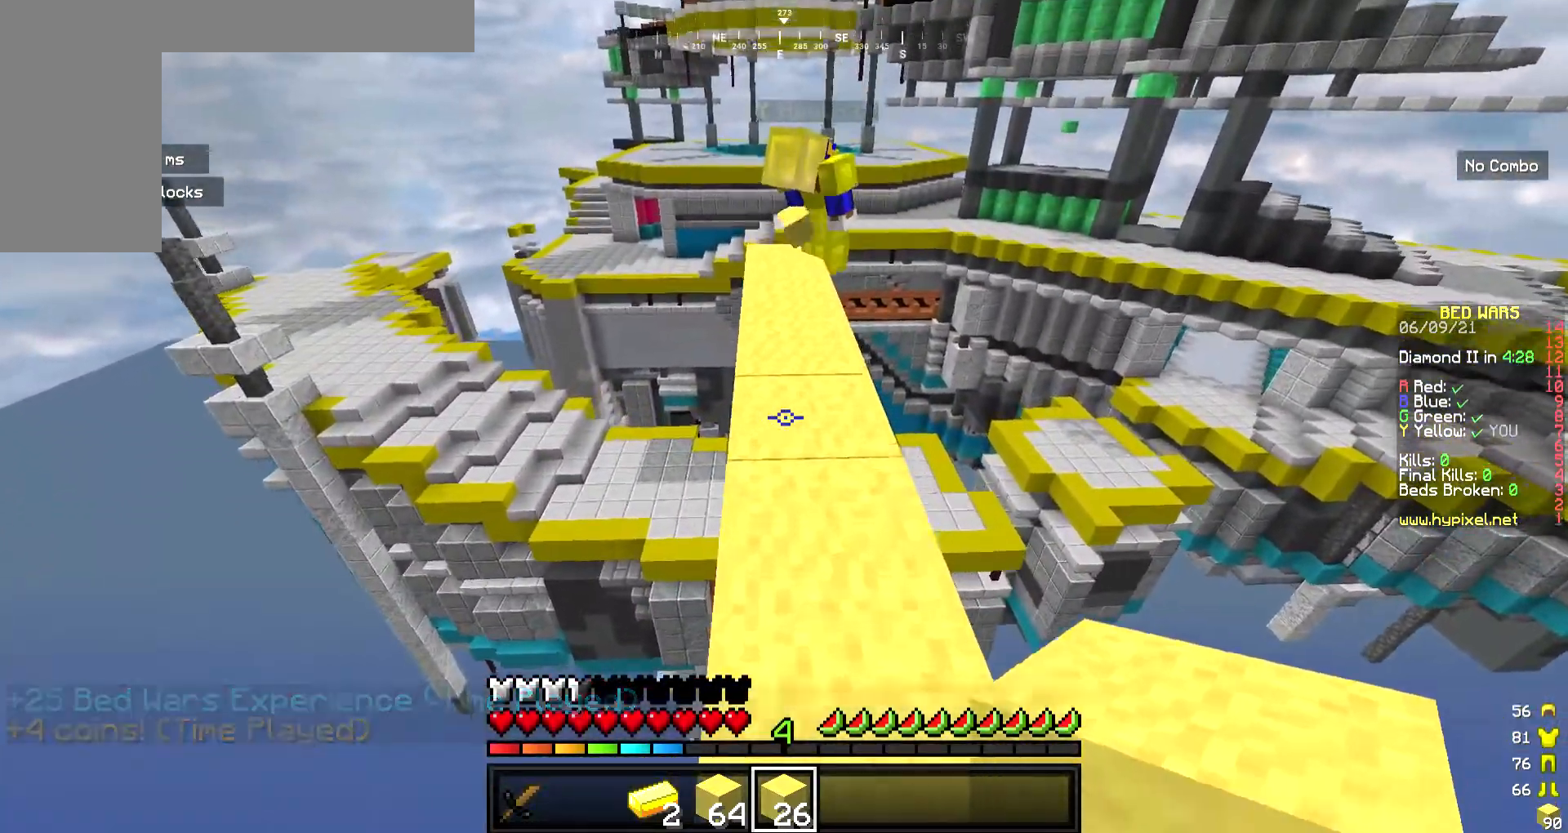
Gameplay with keyboard and mouse; each line is a JSON object with the keys and mouse buttons held at the frame after it. "events" lists presses ("down") and releases ("up") of "a", "d", "s", "w", "mouse_left" and "mouse_right" between this image and that frame as [ms after this image, input, new state], when the widget could be followed in between. "mouse_left", "mouse_right" = the "left", "right" buttons of the "mouse" list. No other keys are recorded. Fast repeated clicks can show as one long hold. Mouse movement is not recorded.
{"keys": ["w"], "mouse": [], "events": []}
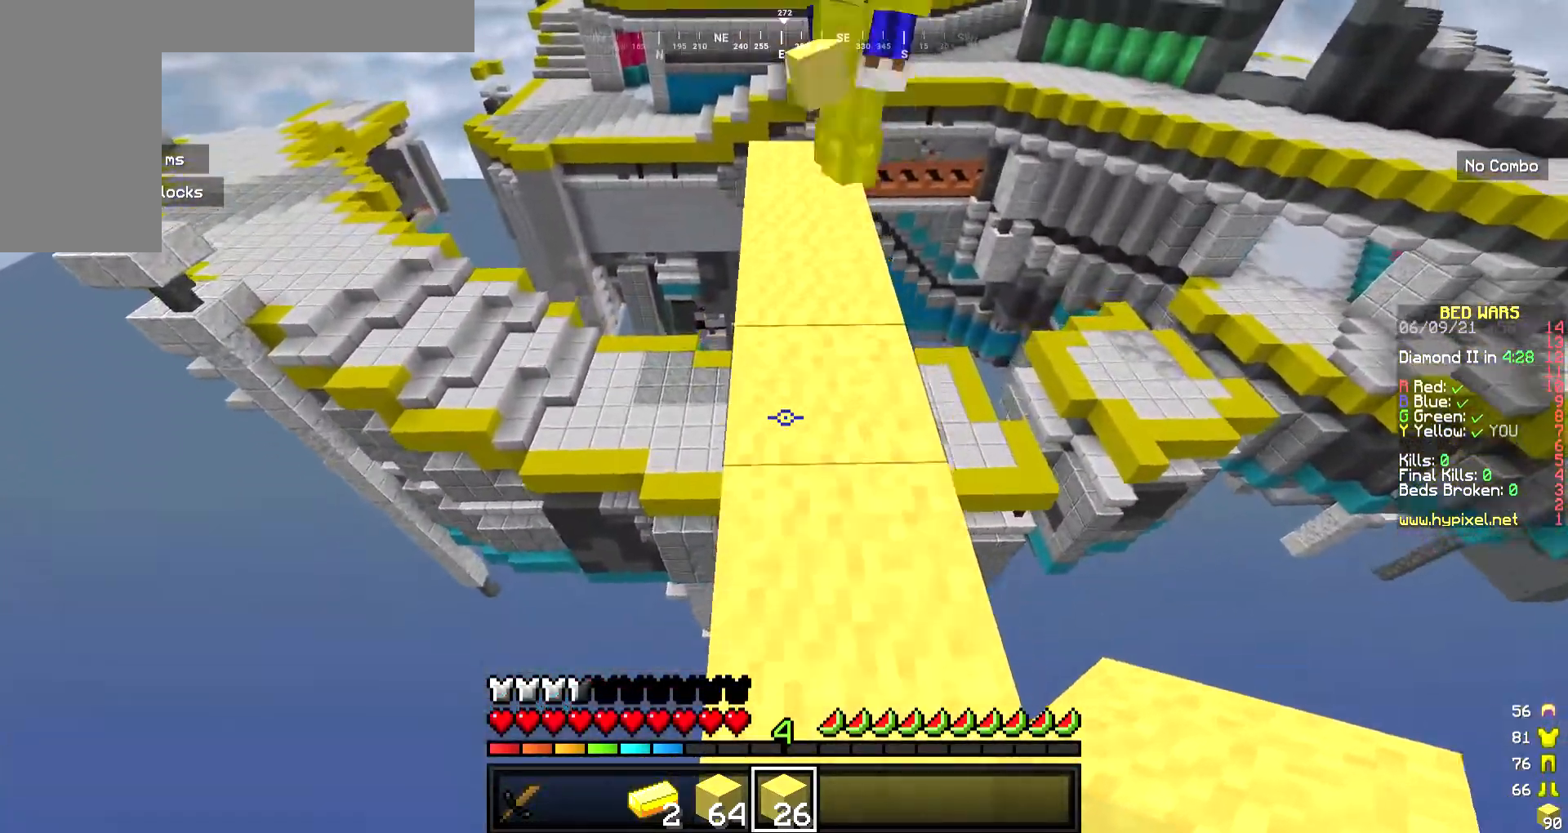
{"keys": ["w"], "mouse": [], "events": []}
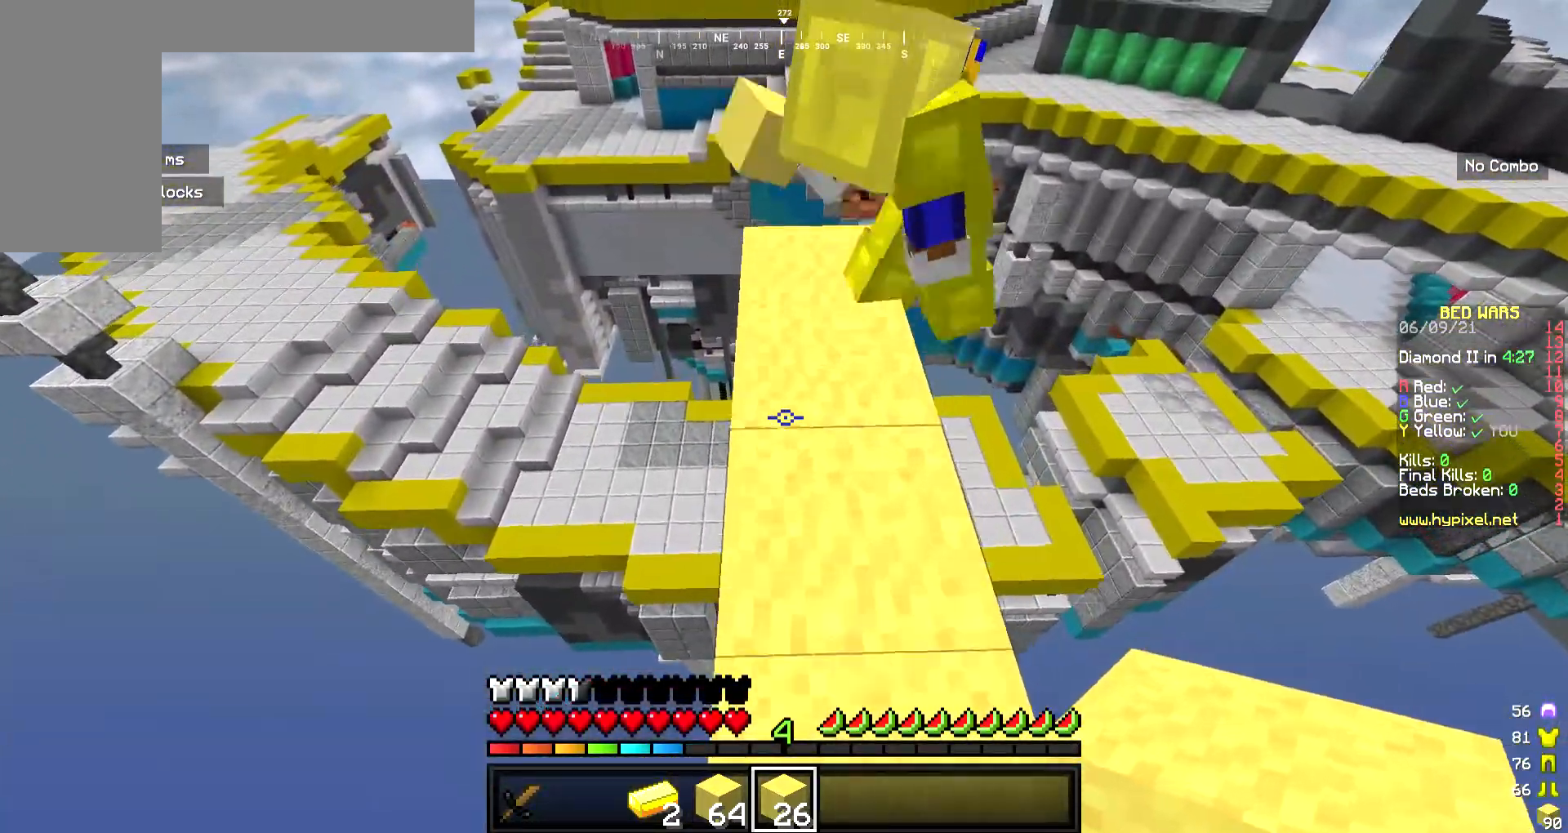
{"keys": ["w"], "mouse": [], "events": []}
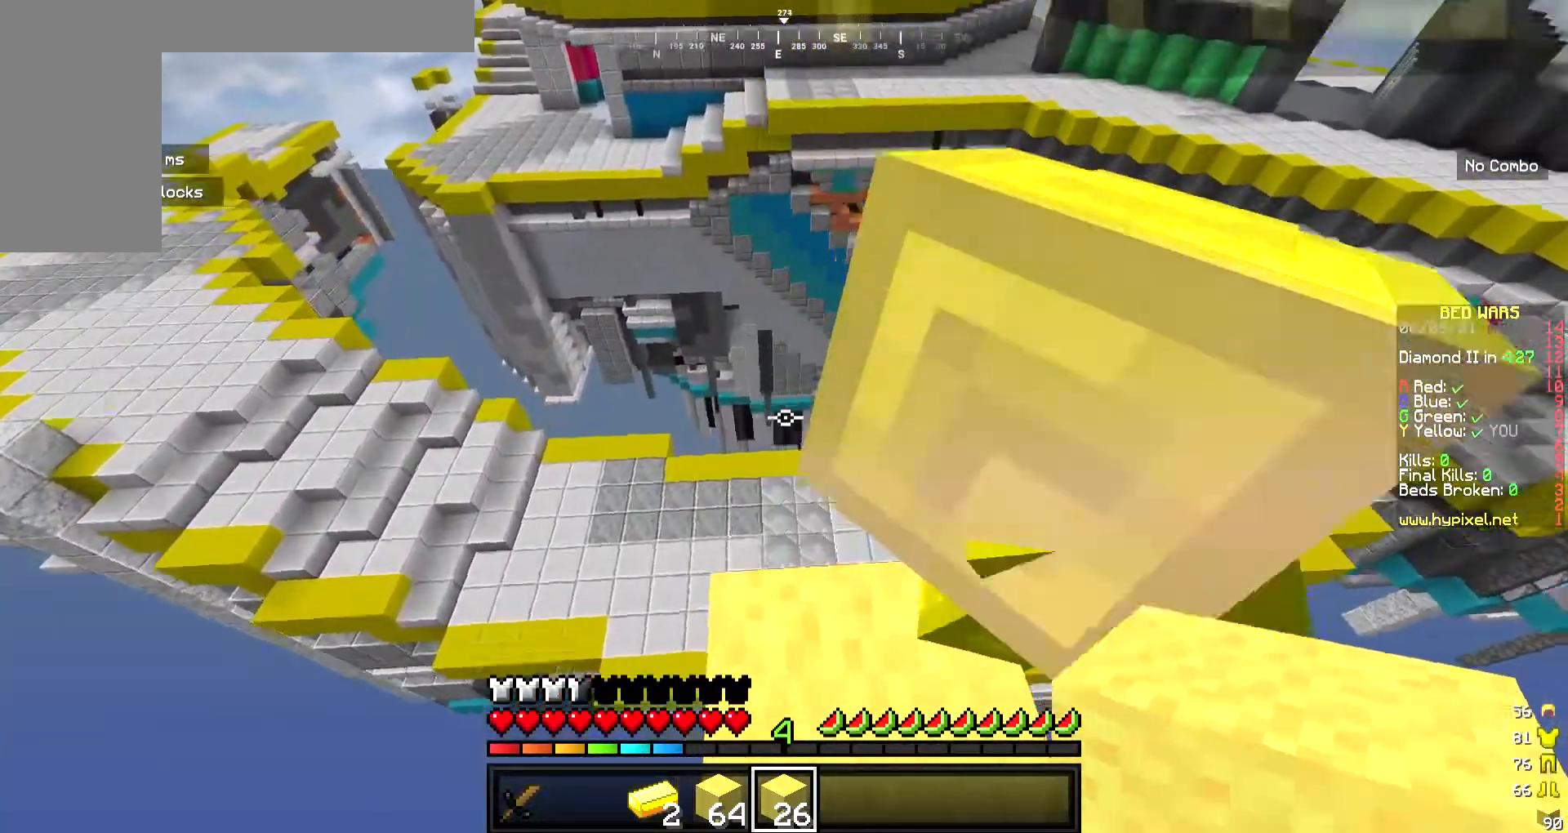
{"keys": ["w"], "mouse": [], "events": [[100, "w", "up"], [401, "w", "down"]]}
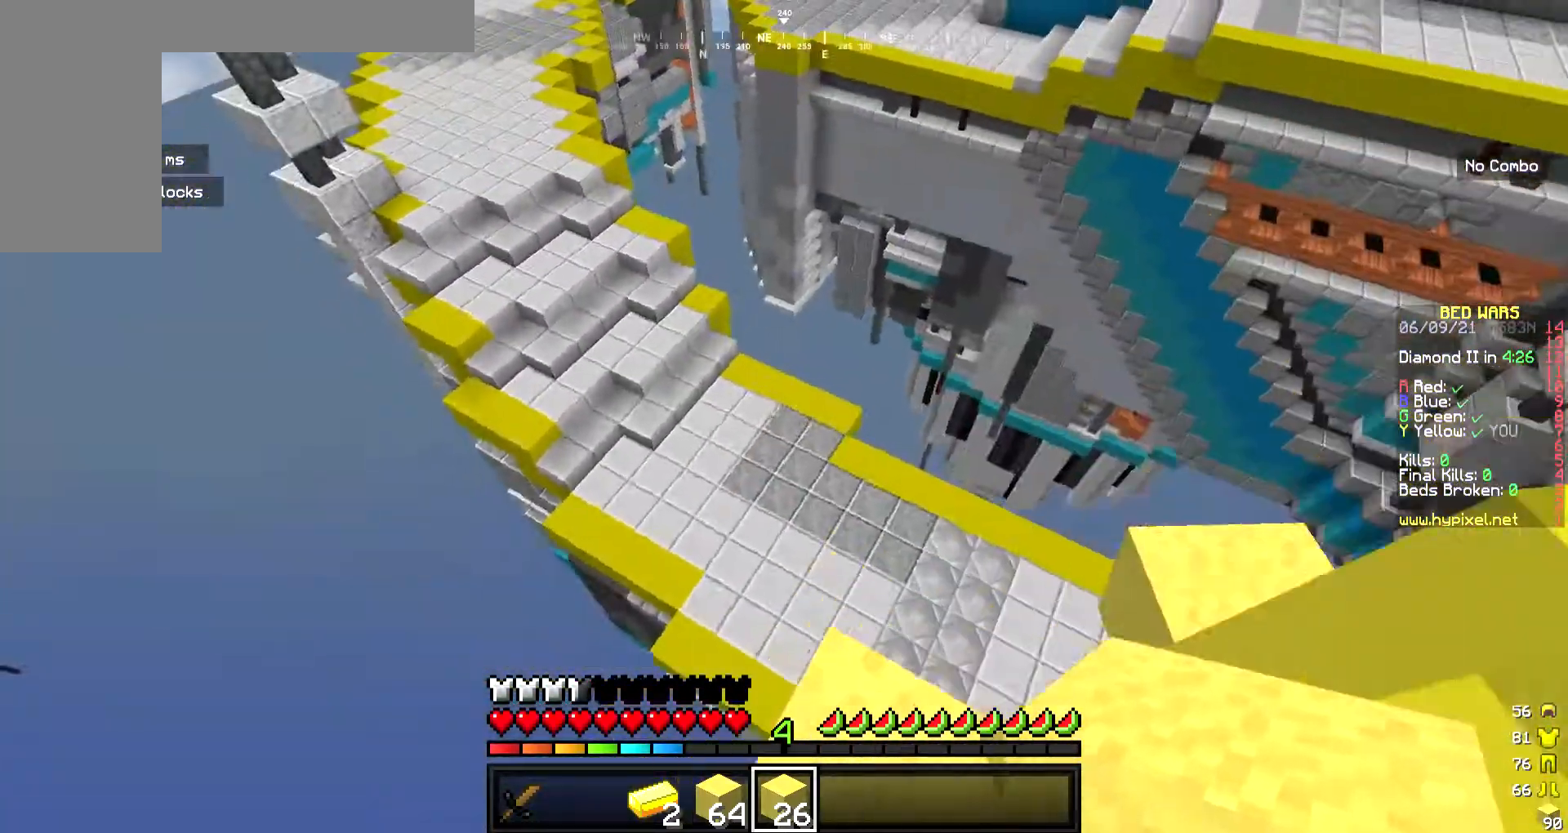
{"keys": ["w"], "mouse": [], "events": []}
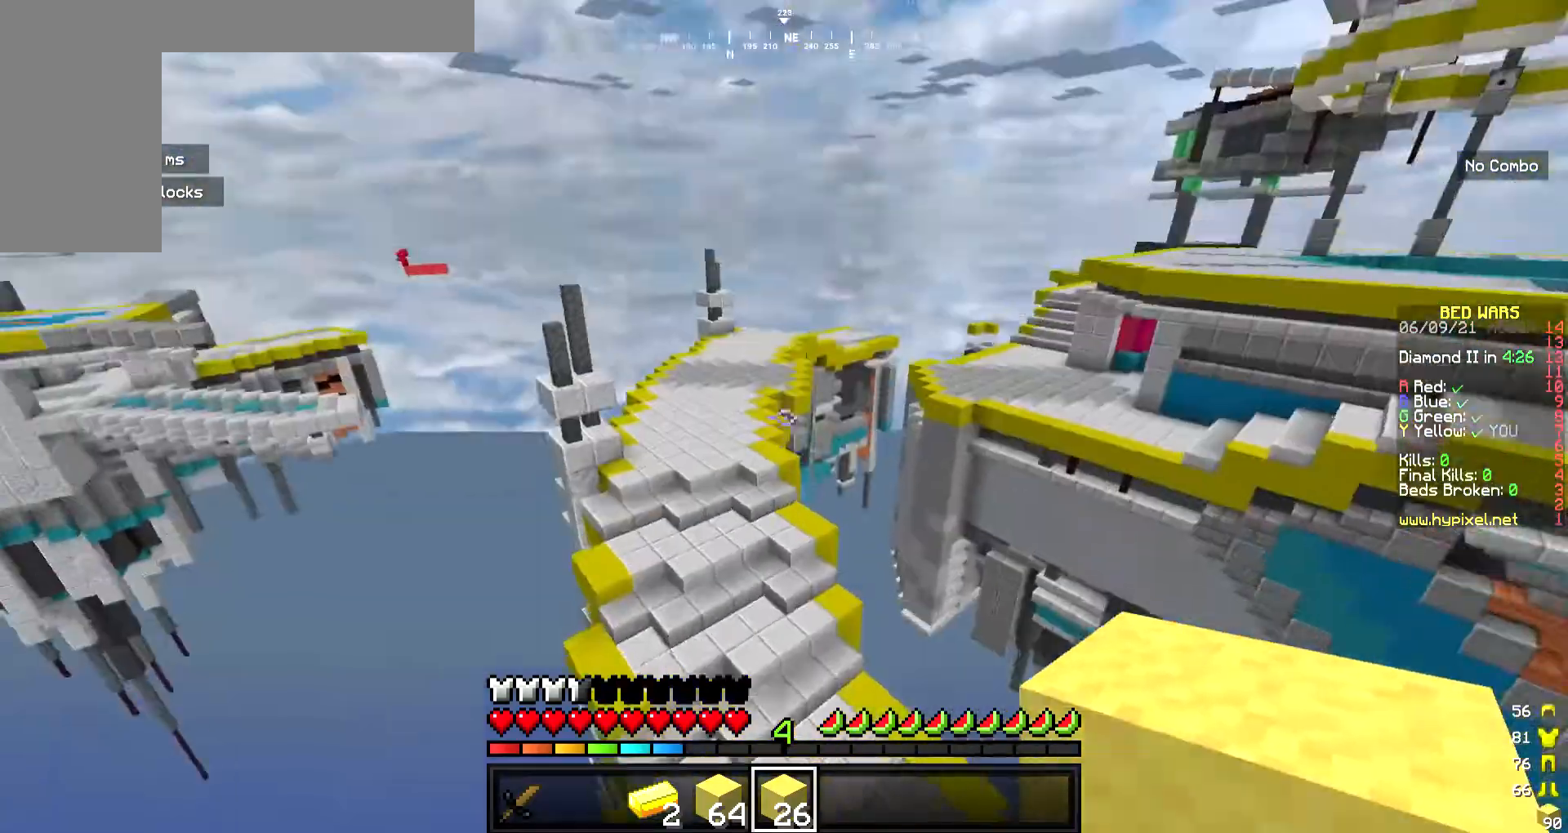
{"keys": ["w"], "mouse": [], "events": []}
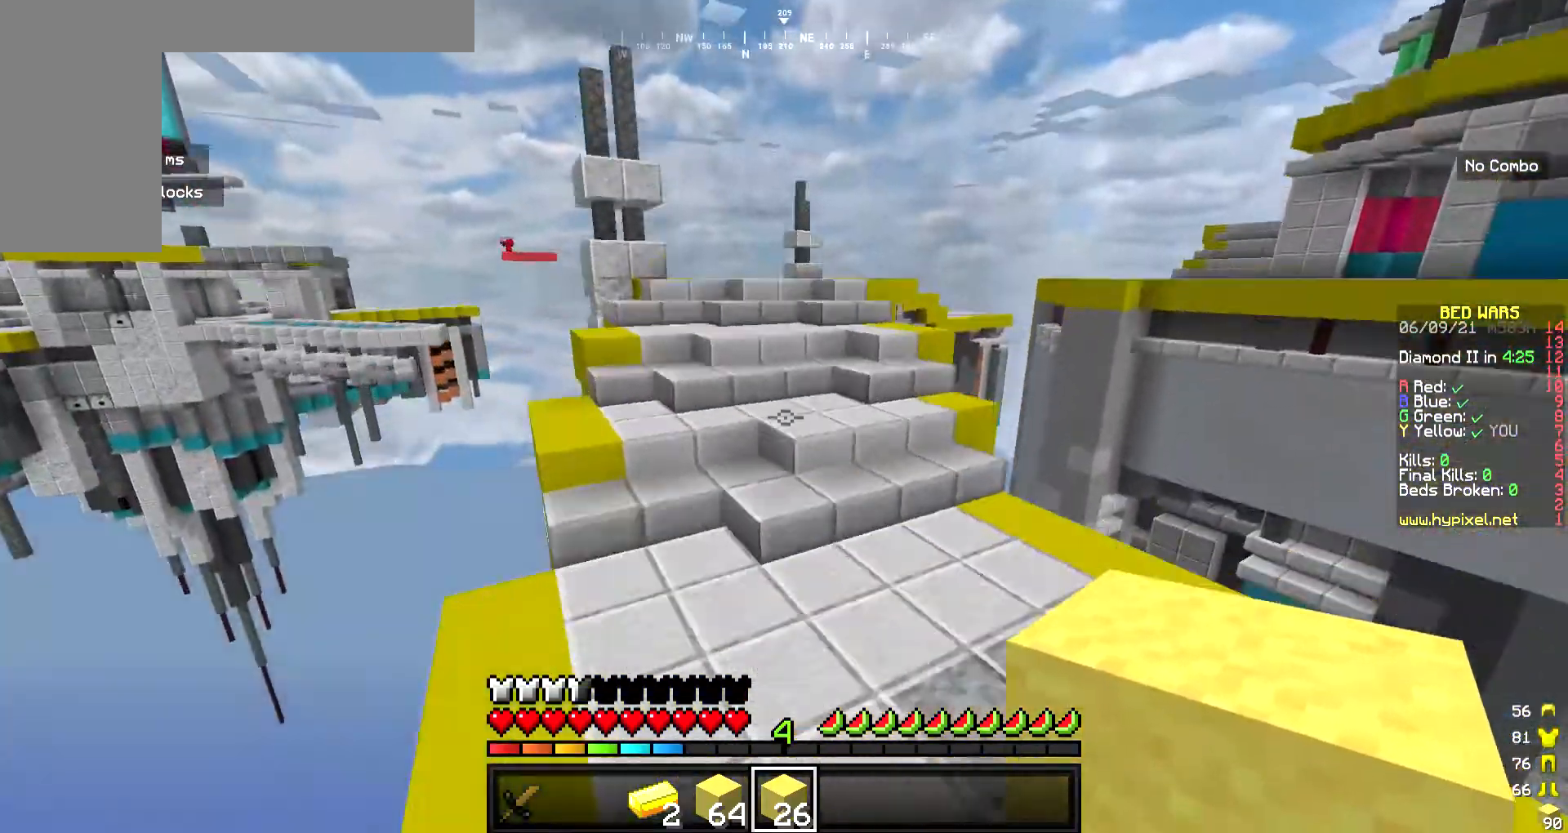
{"keys": ["w"], "mouse": [], "events": []}
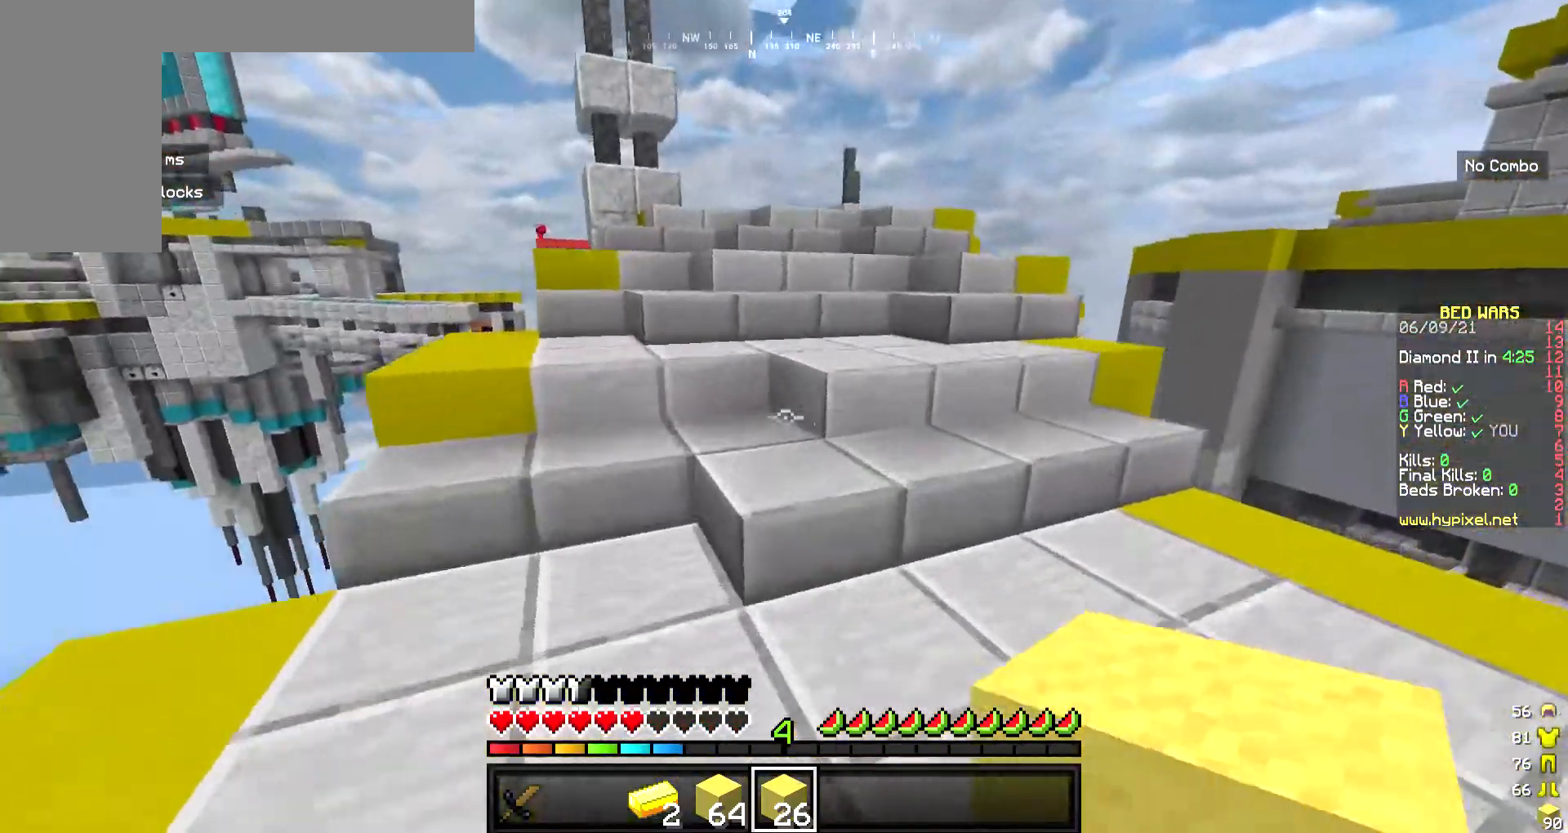
{"keys": ["w"], "mouse": [], "events": []}
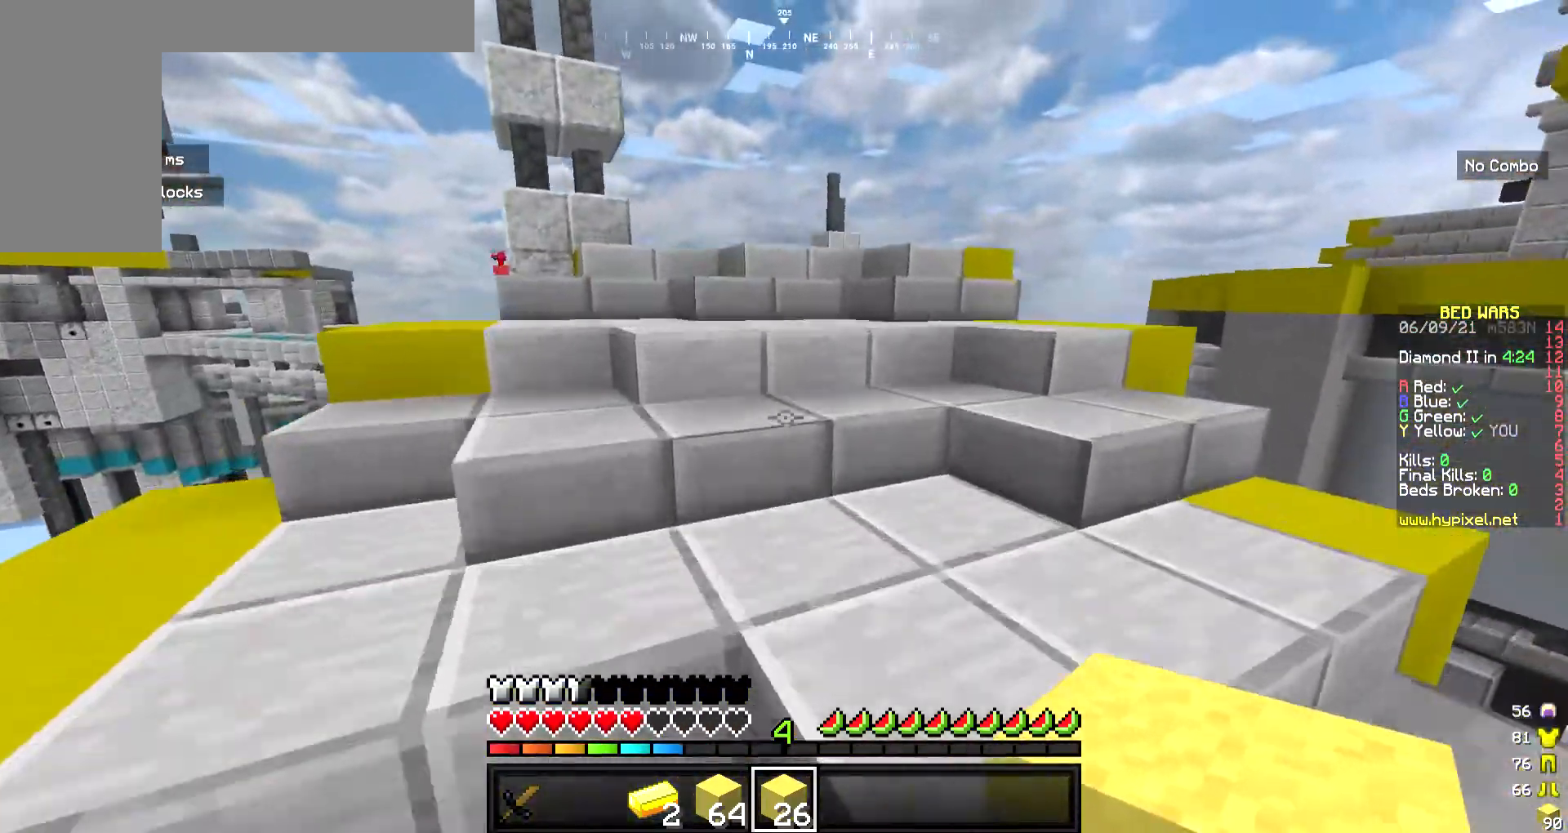
{"keys": ["w"], "mouse": [], "events": []}
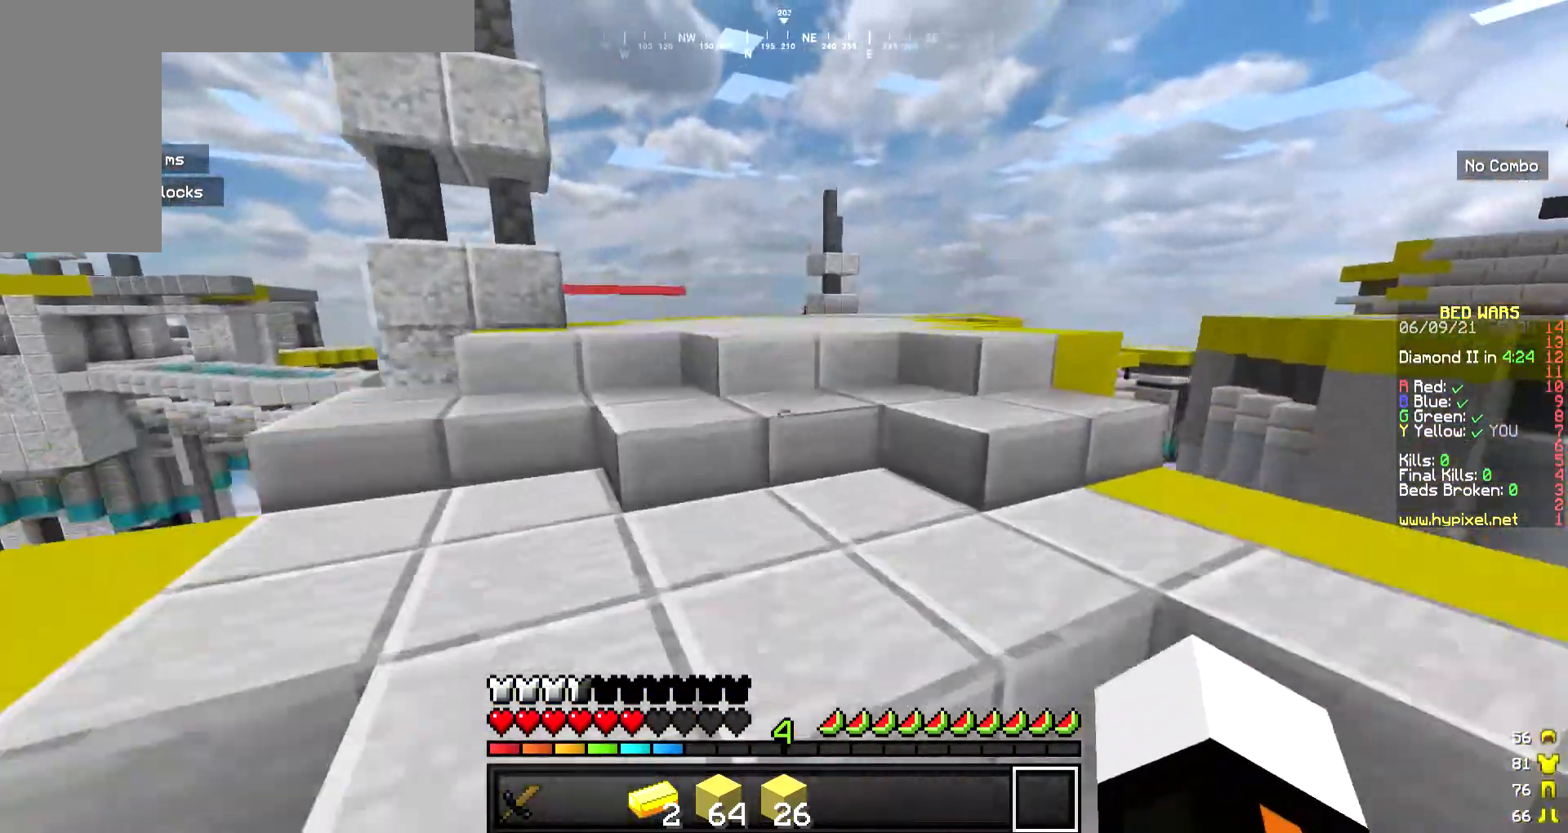
{"keys": ["w"], "mouse": [], "events": []}
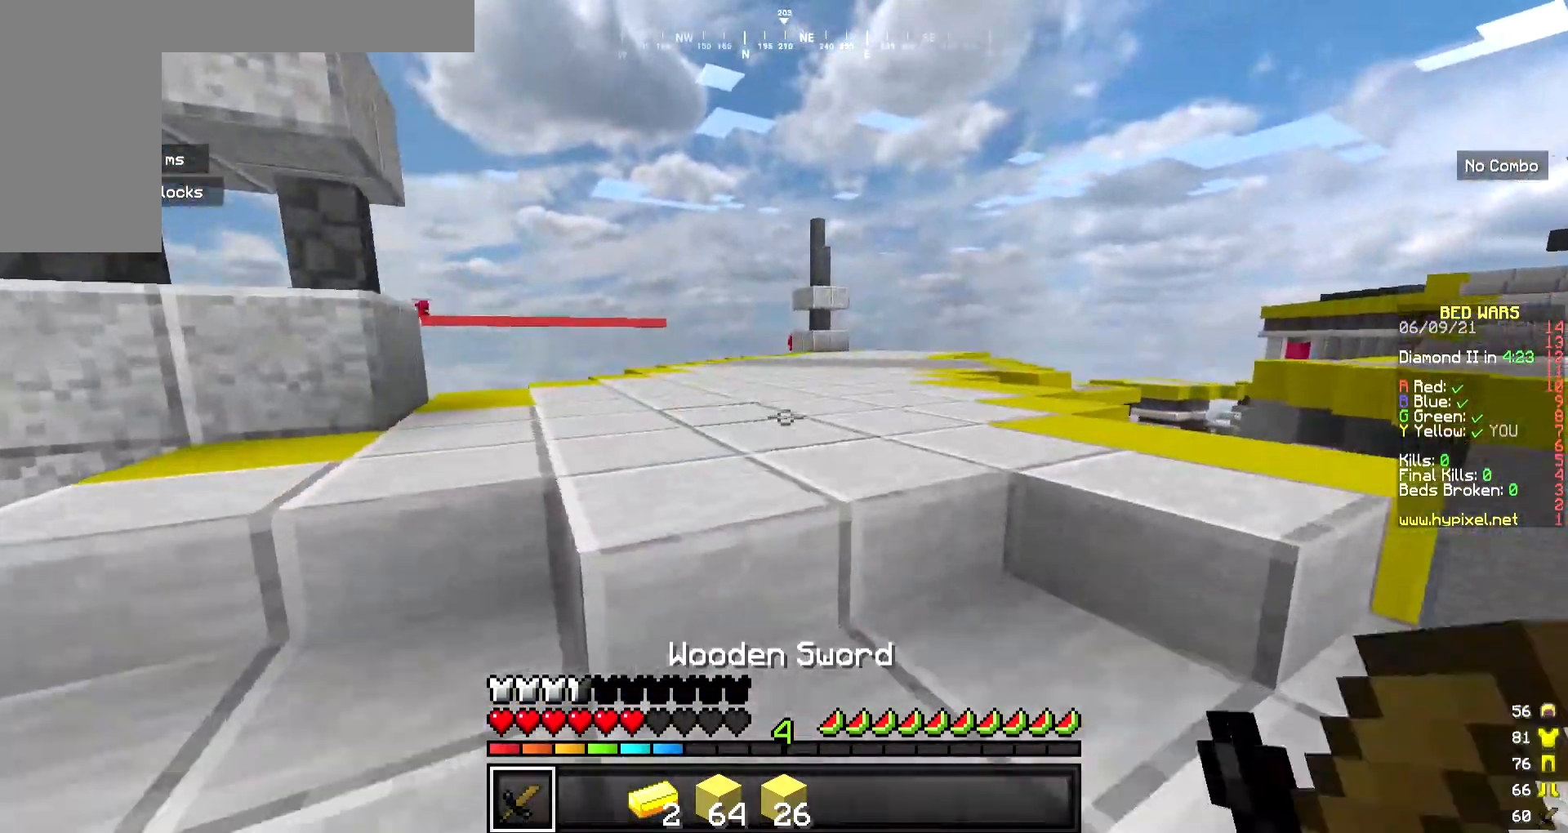
{"keys": ["w"], "mouse": ["left"], "events": [[200, "mouse_left", "down"], [401, "mouse_left", "up"], [501, "mouse_left", "down"]]}
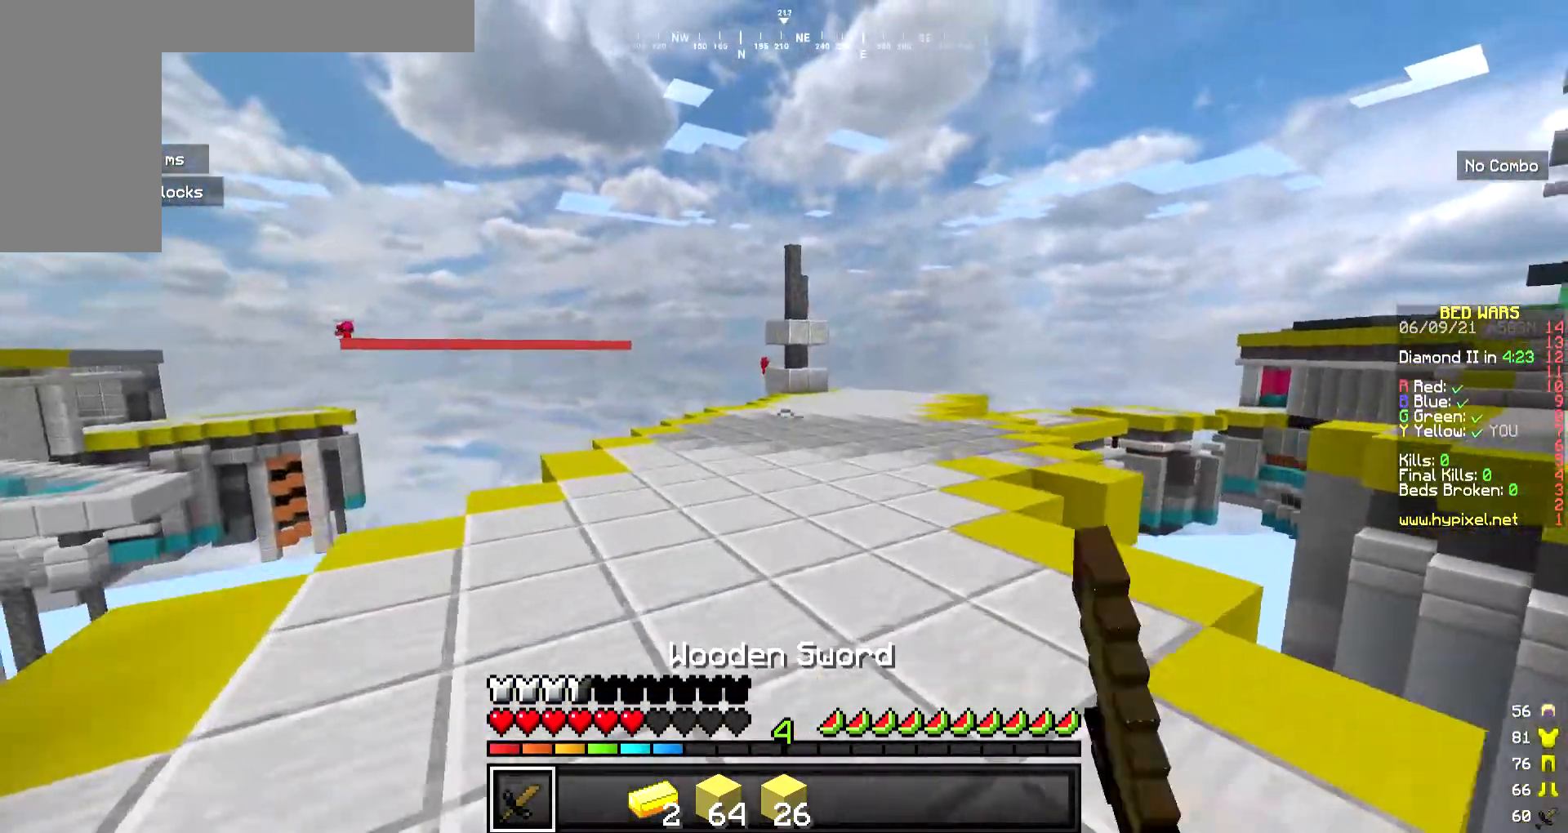
{"keys": ["w"], "mouse": [], "events": [[101, "mouse_left", "up"], [201, "mouse_left", "down"], [268, "mouse_left", "up"], [402, "mouse_left", "down"], [468, "mouse_left", "up"]]}
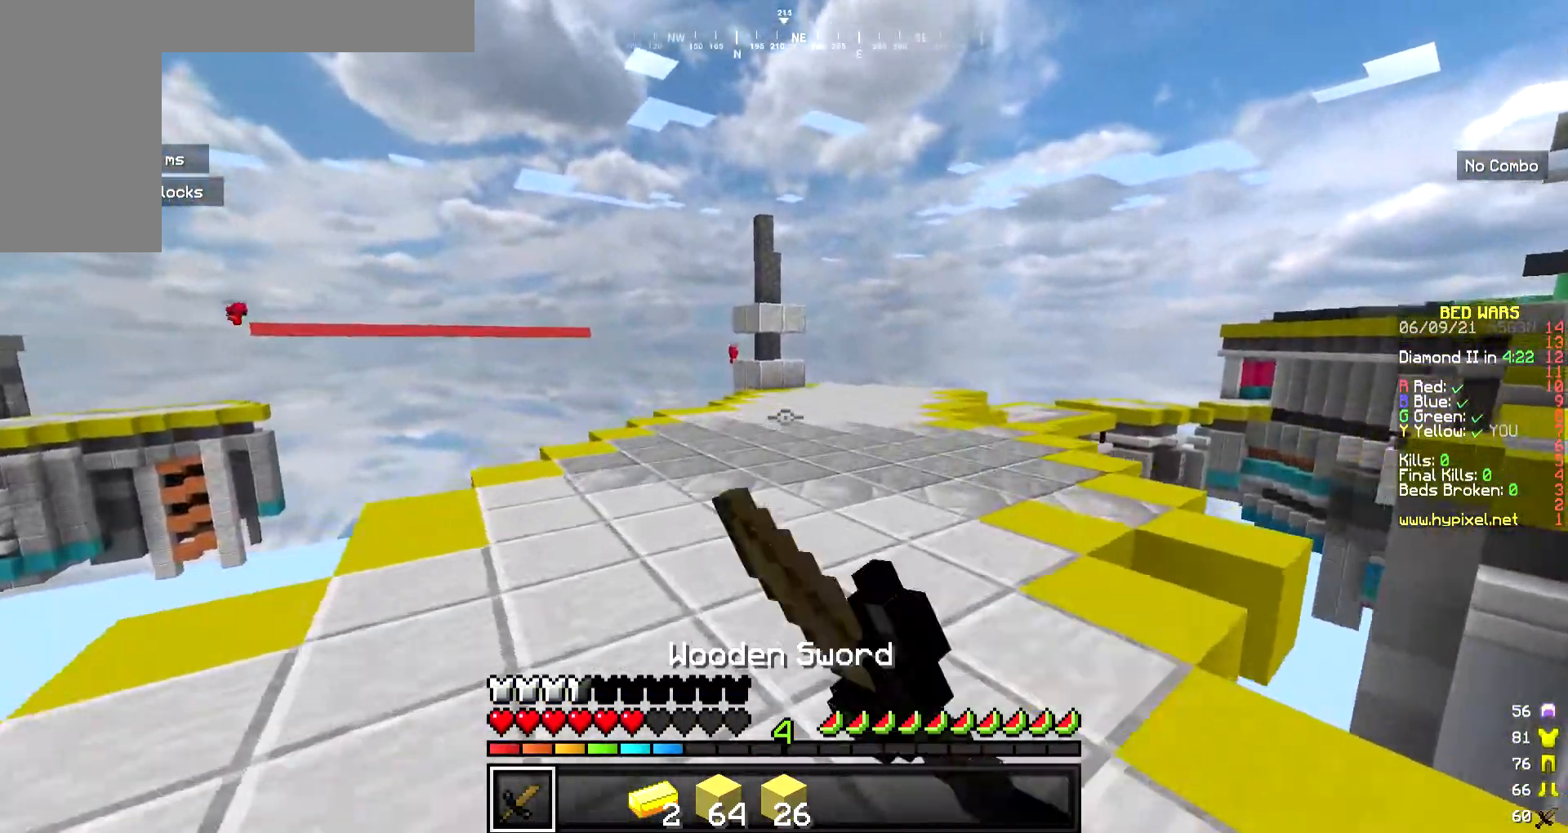
{"keys": ["w"], "mouse": [], "events": [[67, "d", "down"], [301, "d", "up"], [368, "d", "down"], [435, "d", "up"]]}
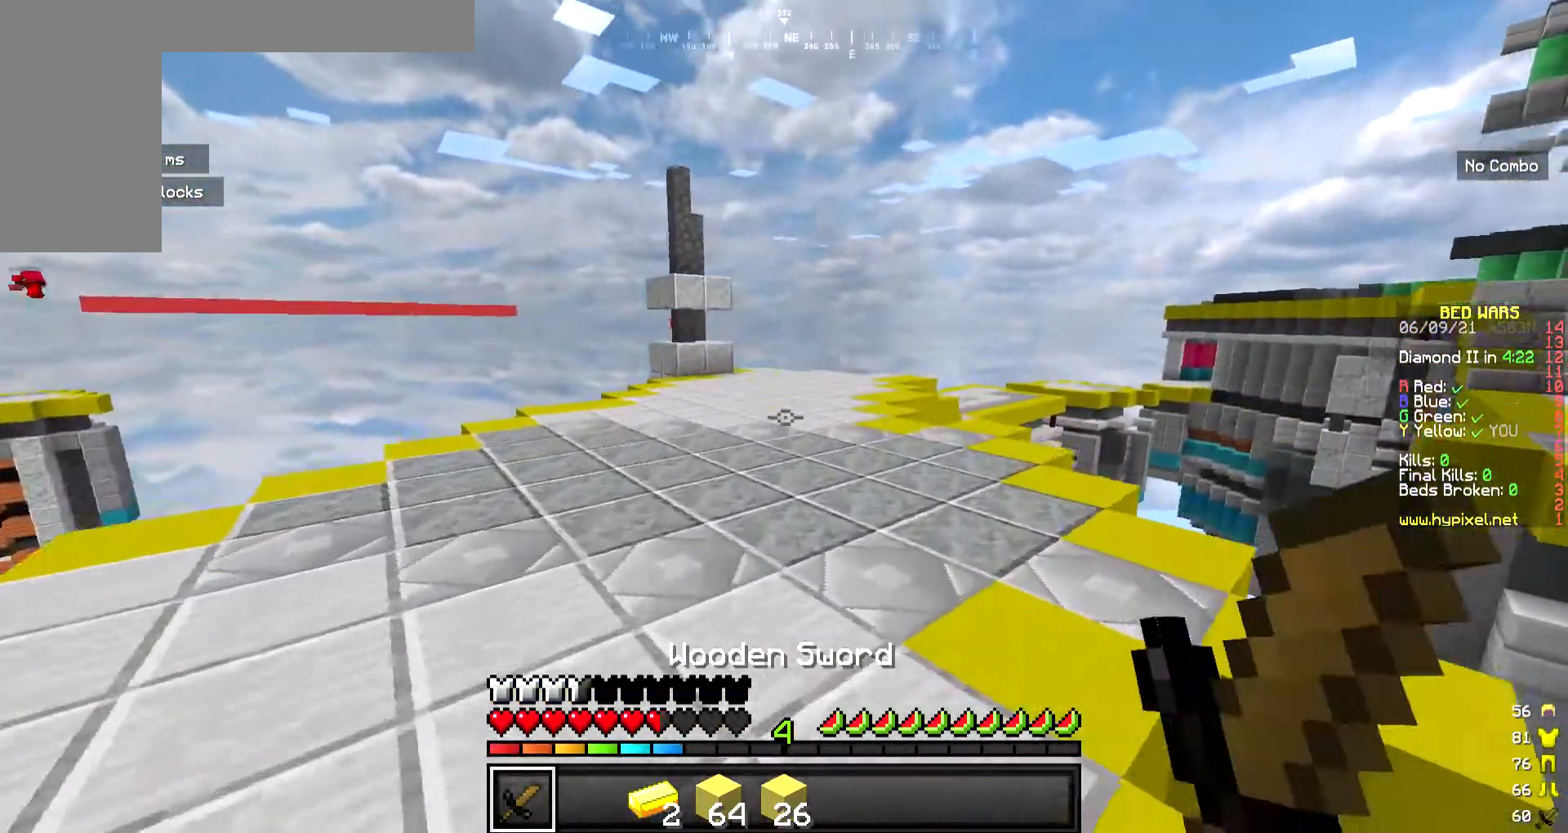
{"keys": ["w"], "mouse": ["left"], "events": [[66, "a", "down"], [234, "a", "up"], [234, "mouse_left", "down"]]}
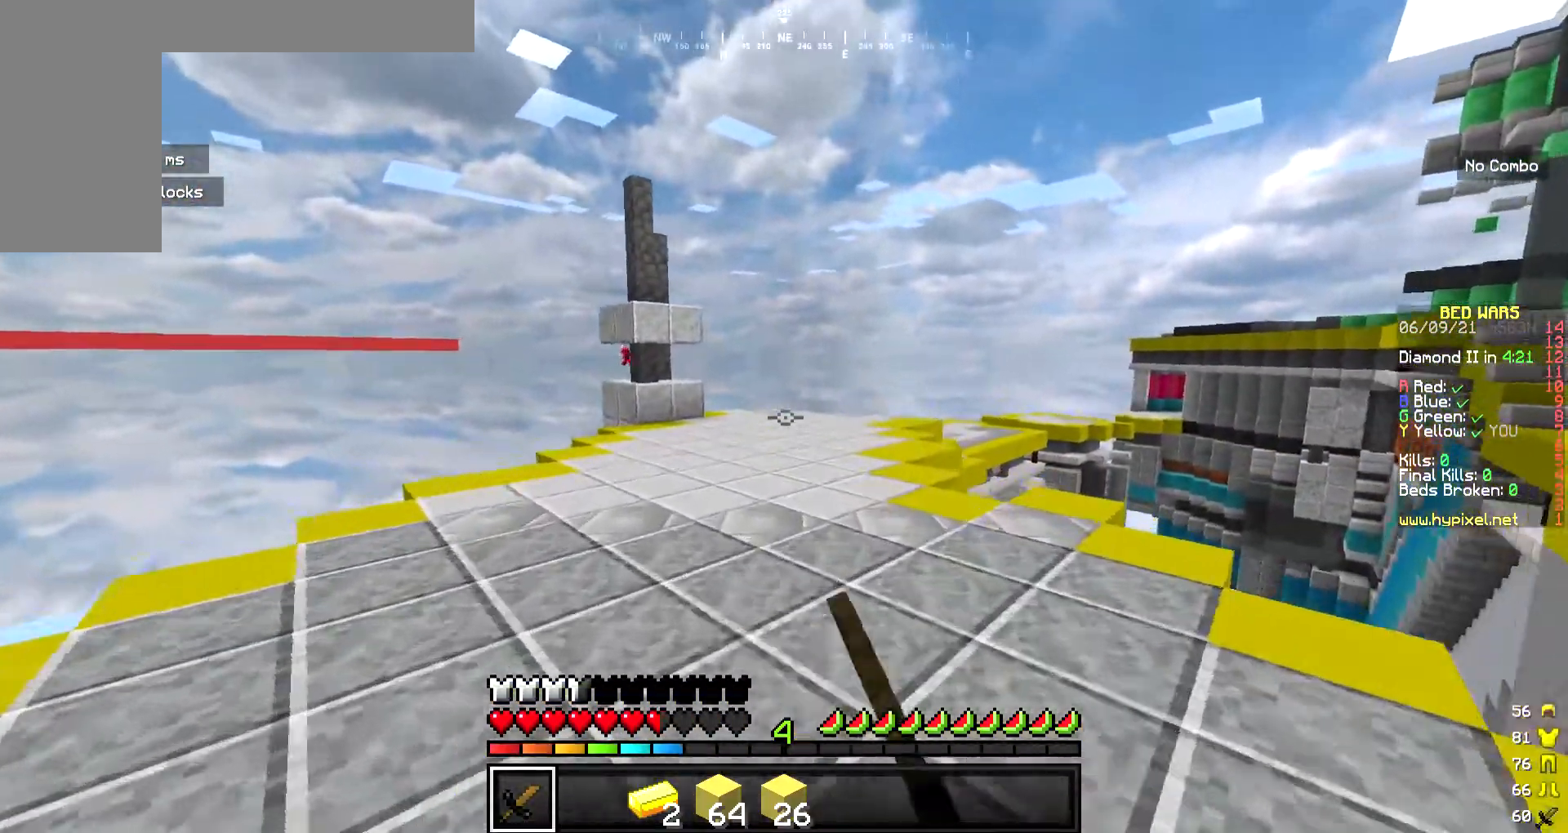
{"keys": ["w"], "mouse": ["left"], "events": [[167, "mouse_left", "up"], [234, "mouse_left", "down"], [367, "mouse_left", "up"], [434, "mouse_left", "down"]]}
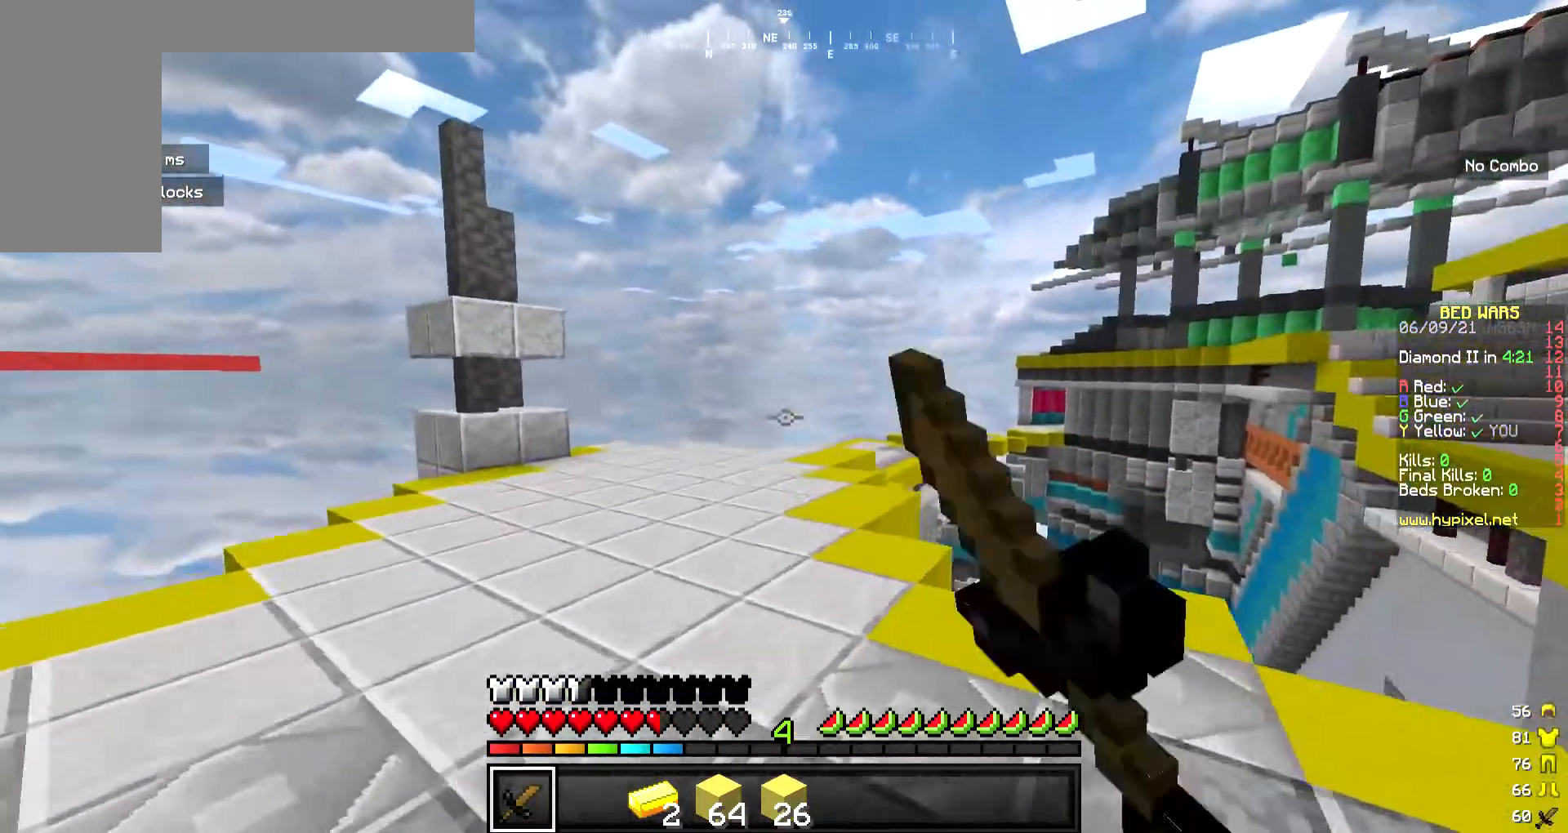
{"keys": ["w"], "mouse": [], "events": [[67, "mouse_left", "up"], [134, "mouse_left", "down"], [301, "a", "down"], [301, "mouse_left", "up"], [502, "a", "up"]]}
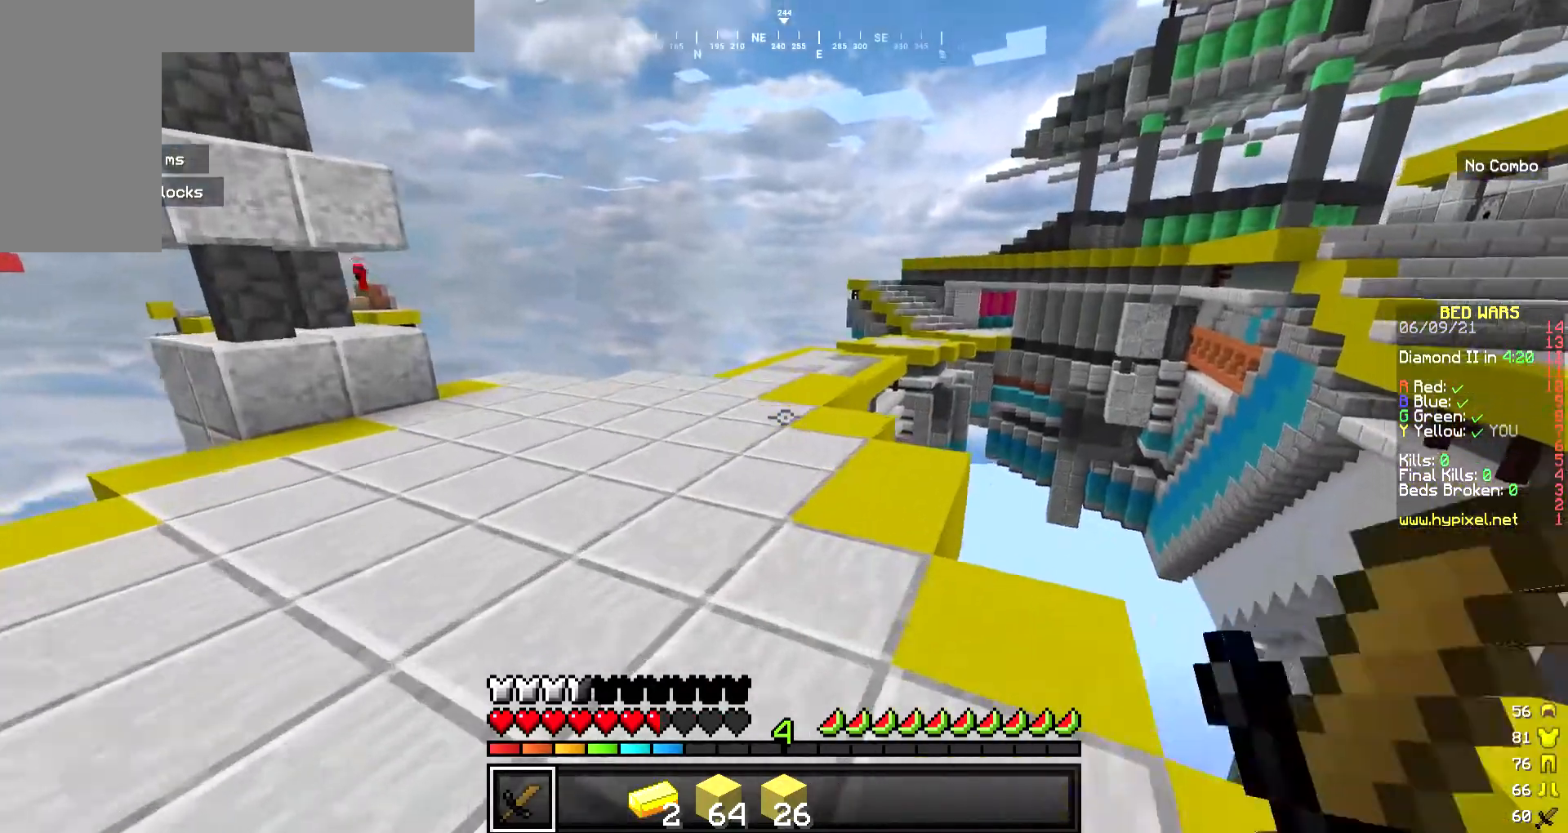
{"keys": ["w"], "mouse": [], "events": []}
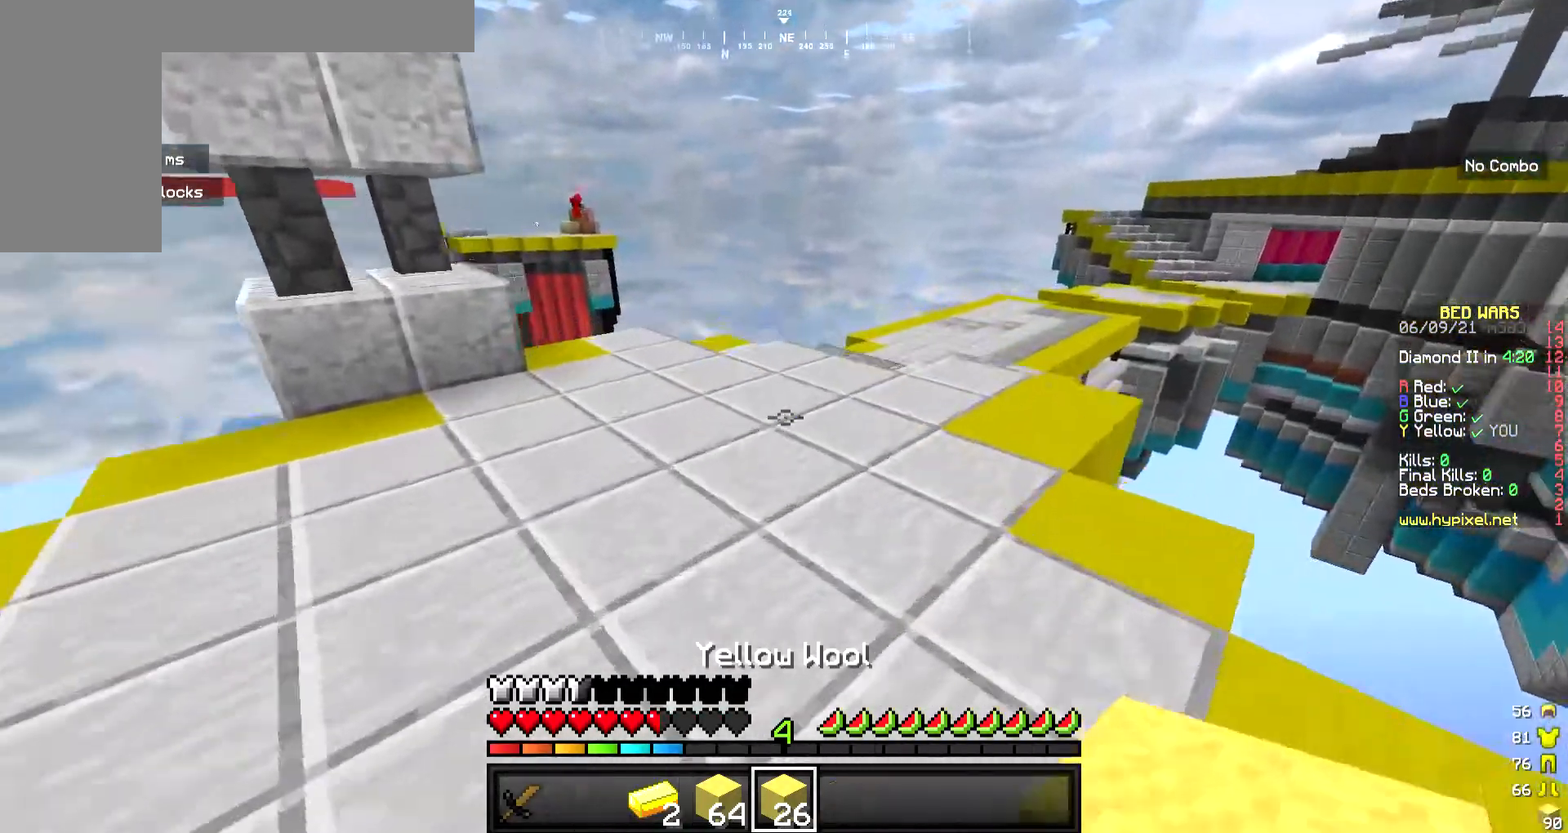
{"keys": ["w"], "mouse": [], "events": []}
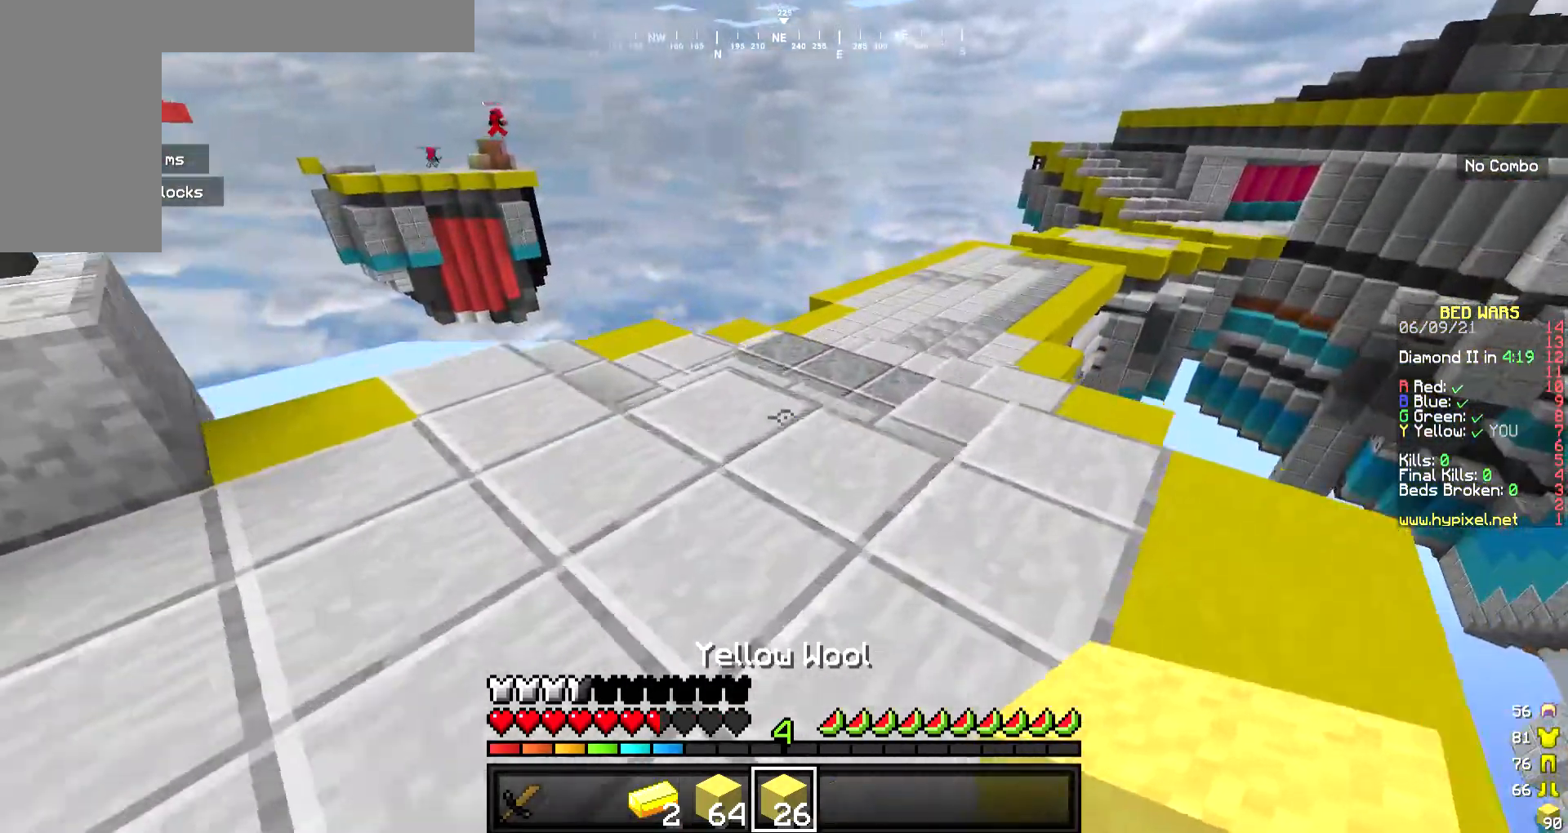
{"keys": ["w"], "mouse": [], "events": []}
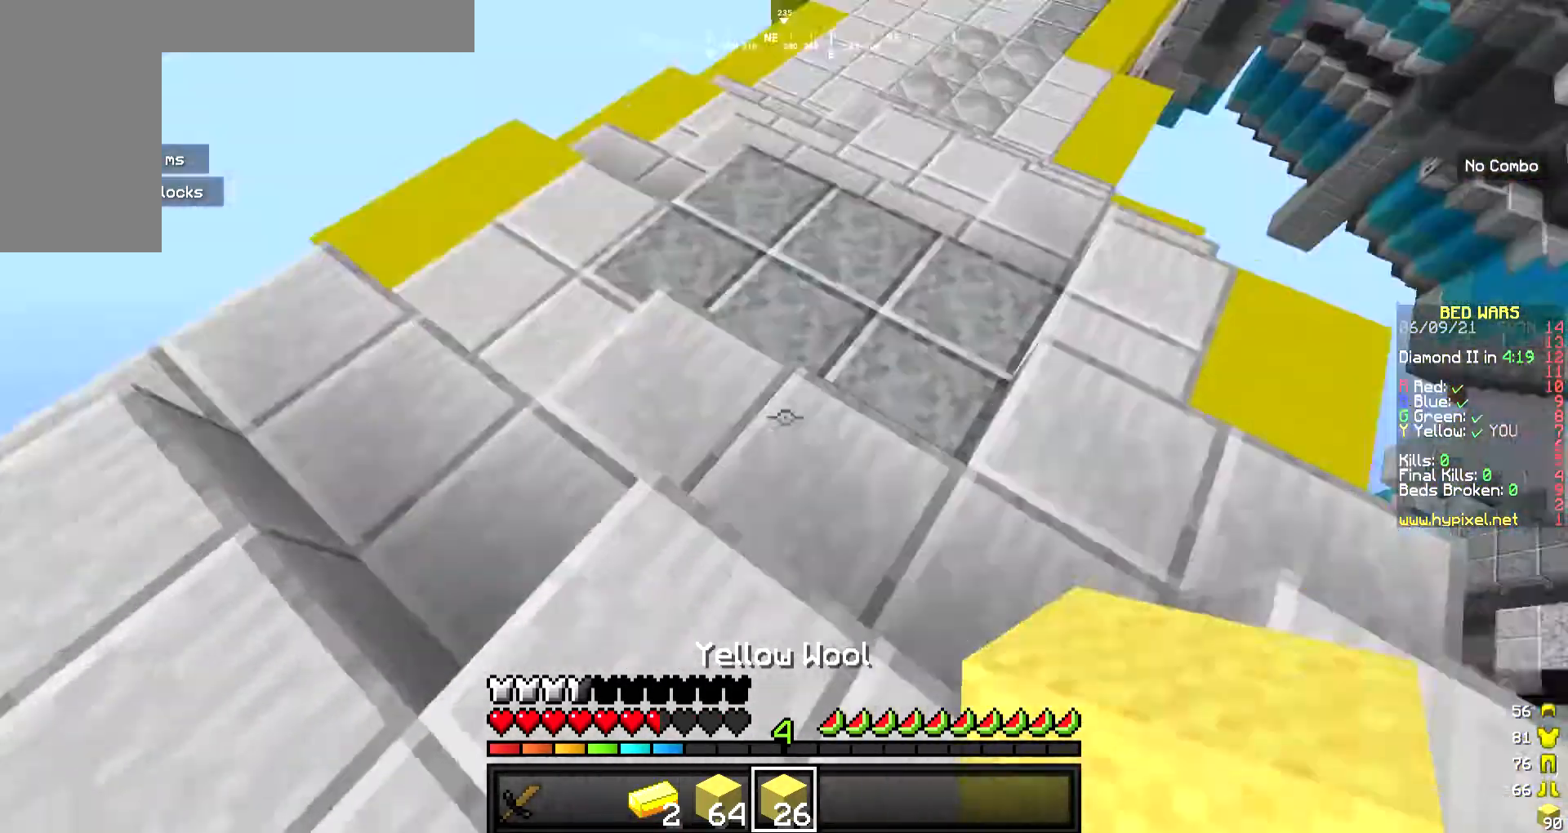
{"keys": ["w"], "mouse": [], "events": [[235, "mouse_right", "down"], [435, "mouse_right", "up"]]}
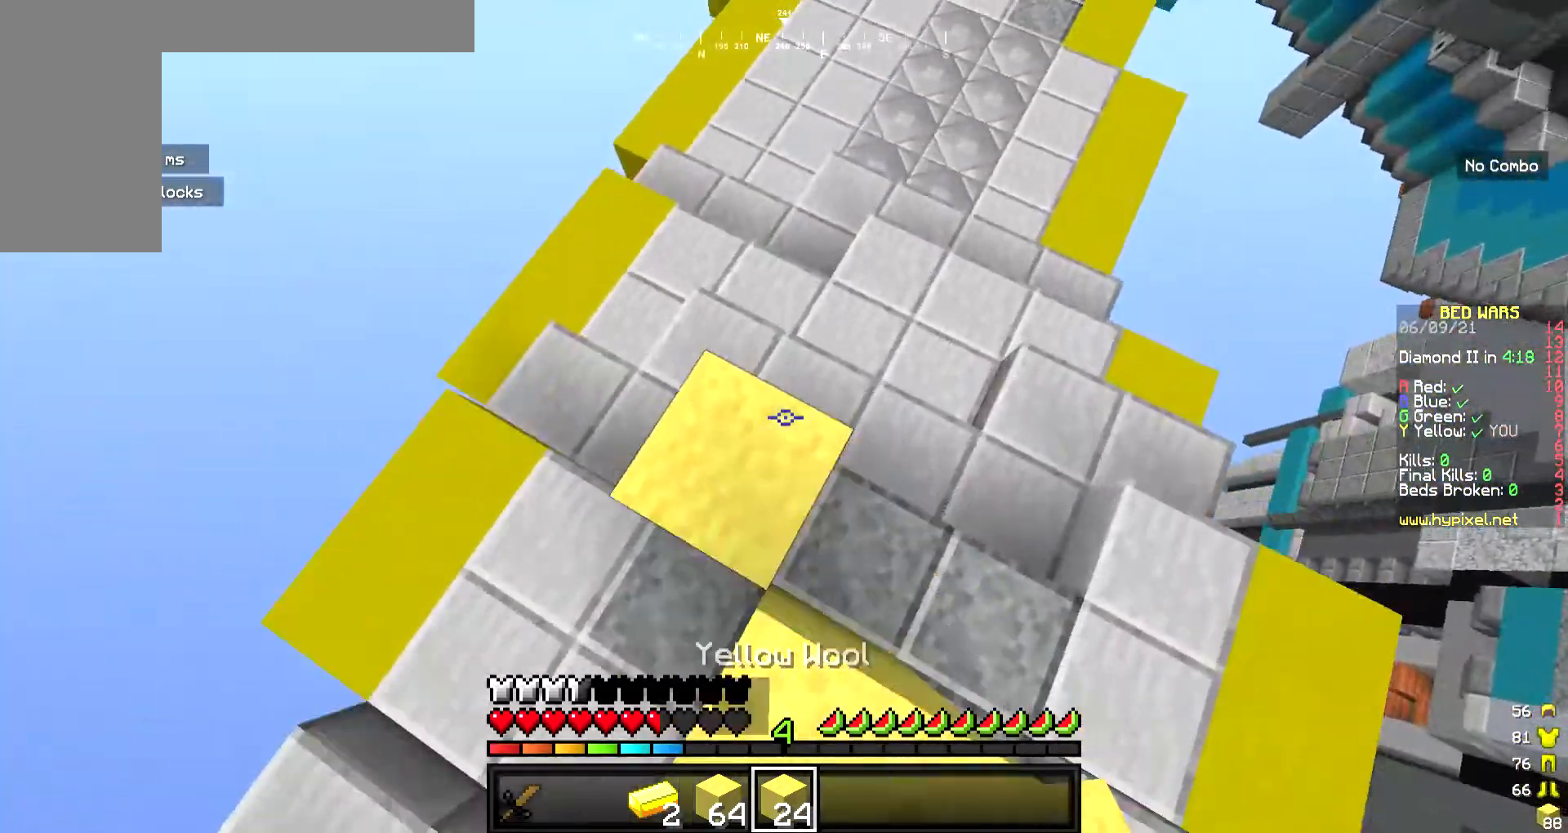
{"keys": ["w"], "mouse": [], "events": [[401, "mouse_right", "down"], [502, "mouse_right", "up"]]}
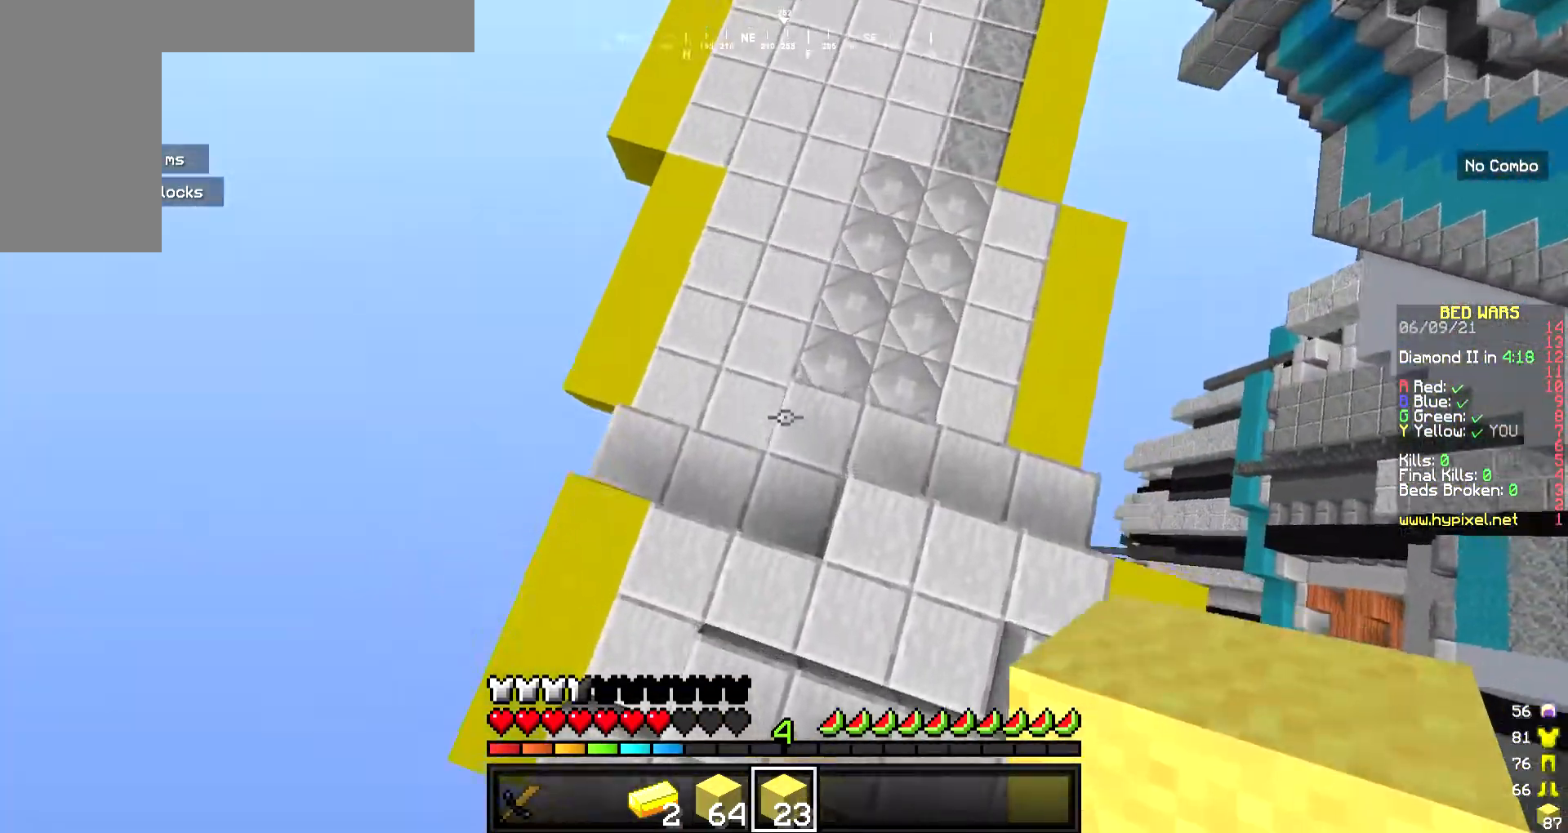
{"keys": ["w"], "mouse": [], "events": [[267, "mouse_right", "down"], [434, "mouse_right", "up"]]}
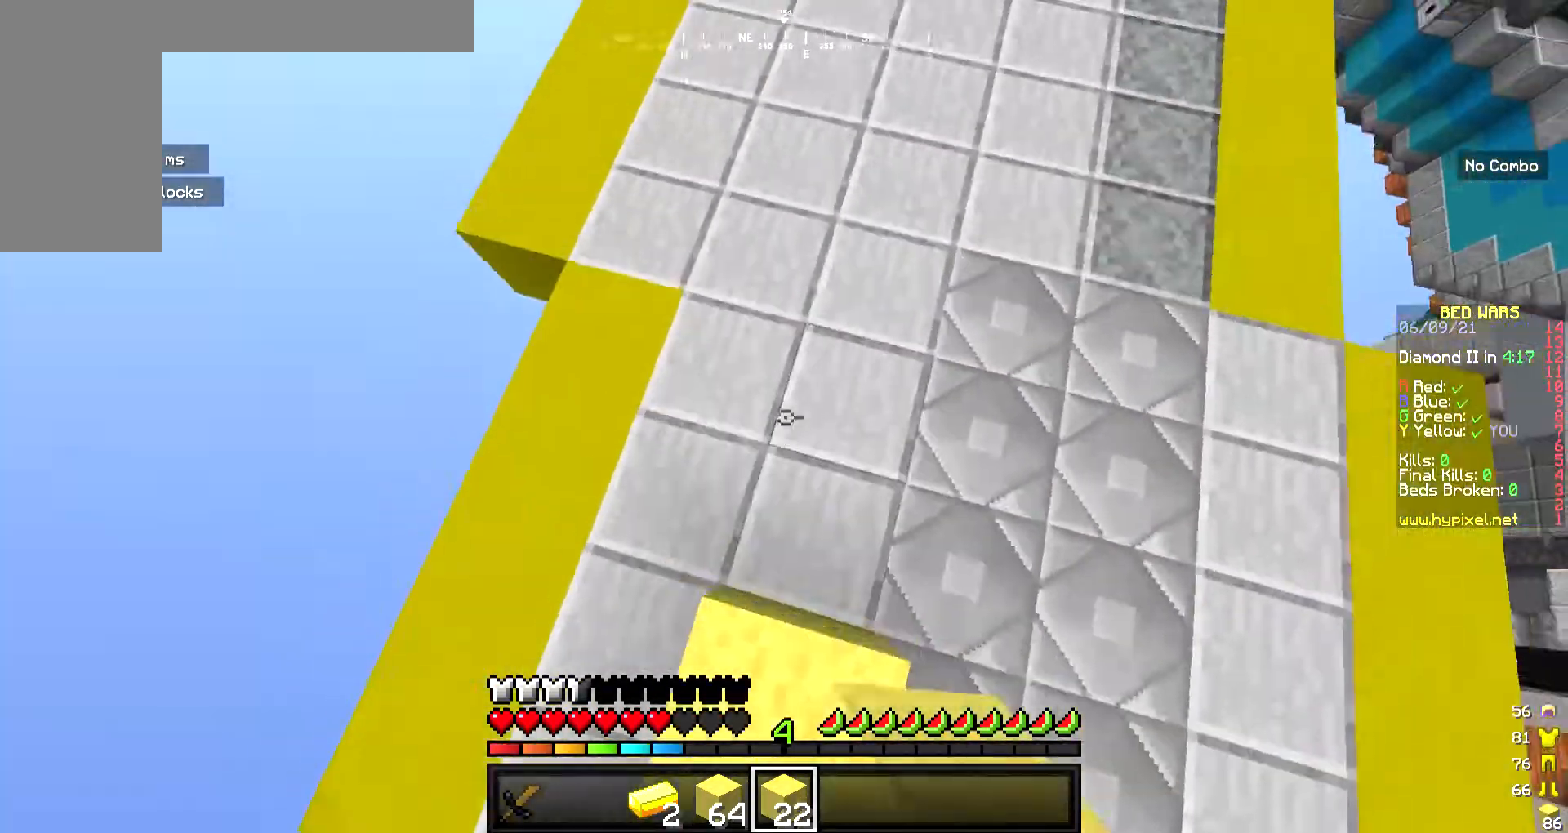
{"keys": ["w"], "mouse": [], "events": [[234, "mouse_right", "down"], [368, "mouse_right", "up"]]}
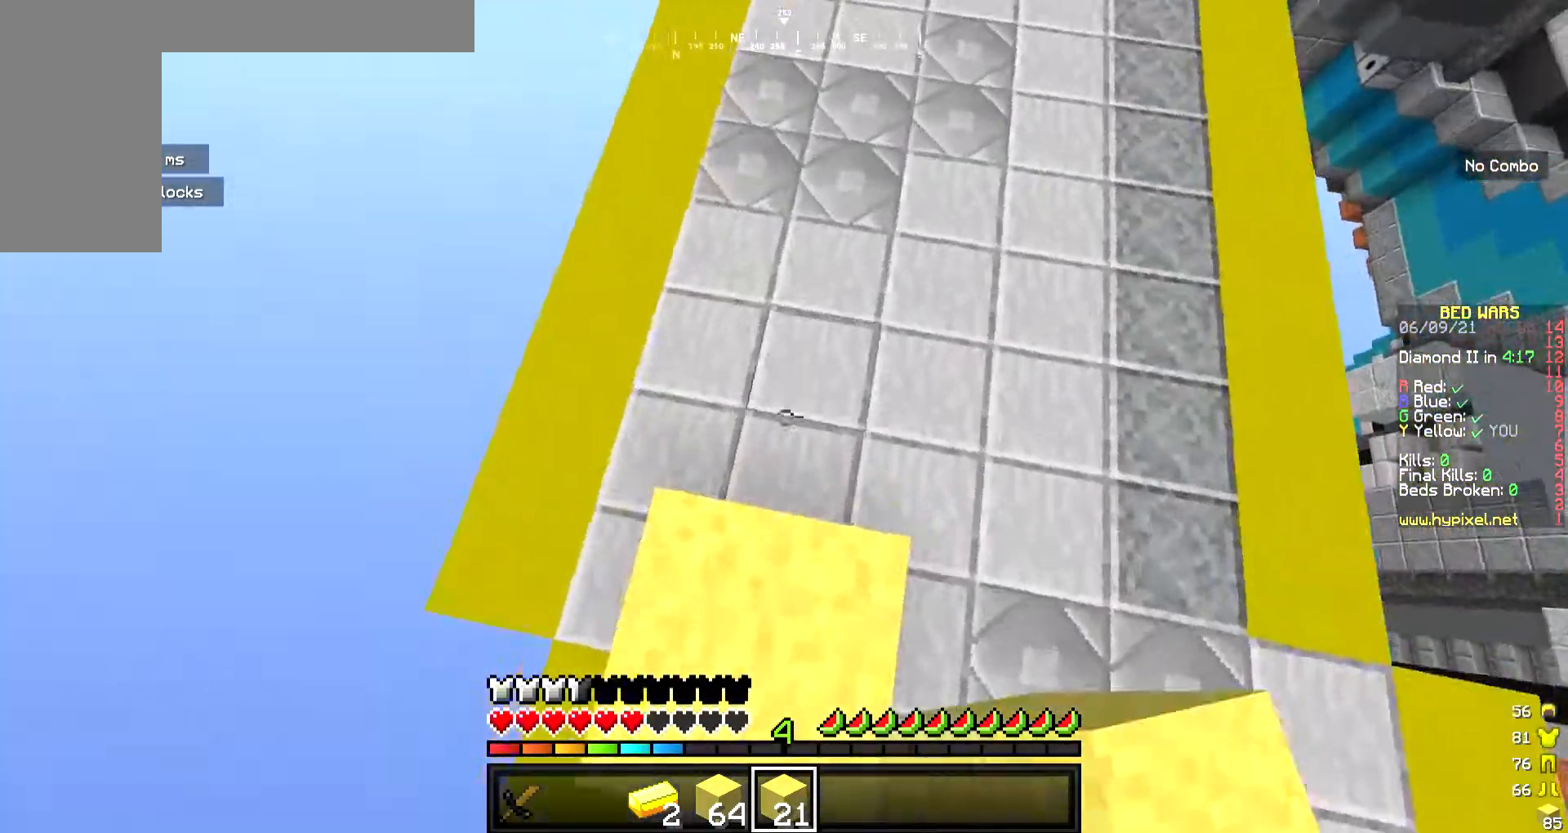
{"keys": ["w"], "mouse": [], "events": [[167, "mouse_right", "down"], [401, "mouse_right", "up"]]}
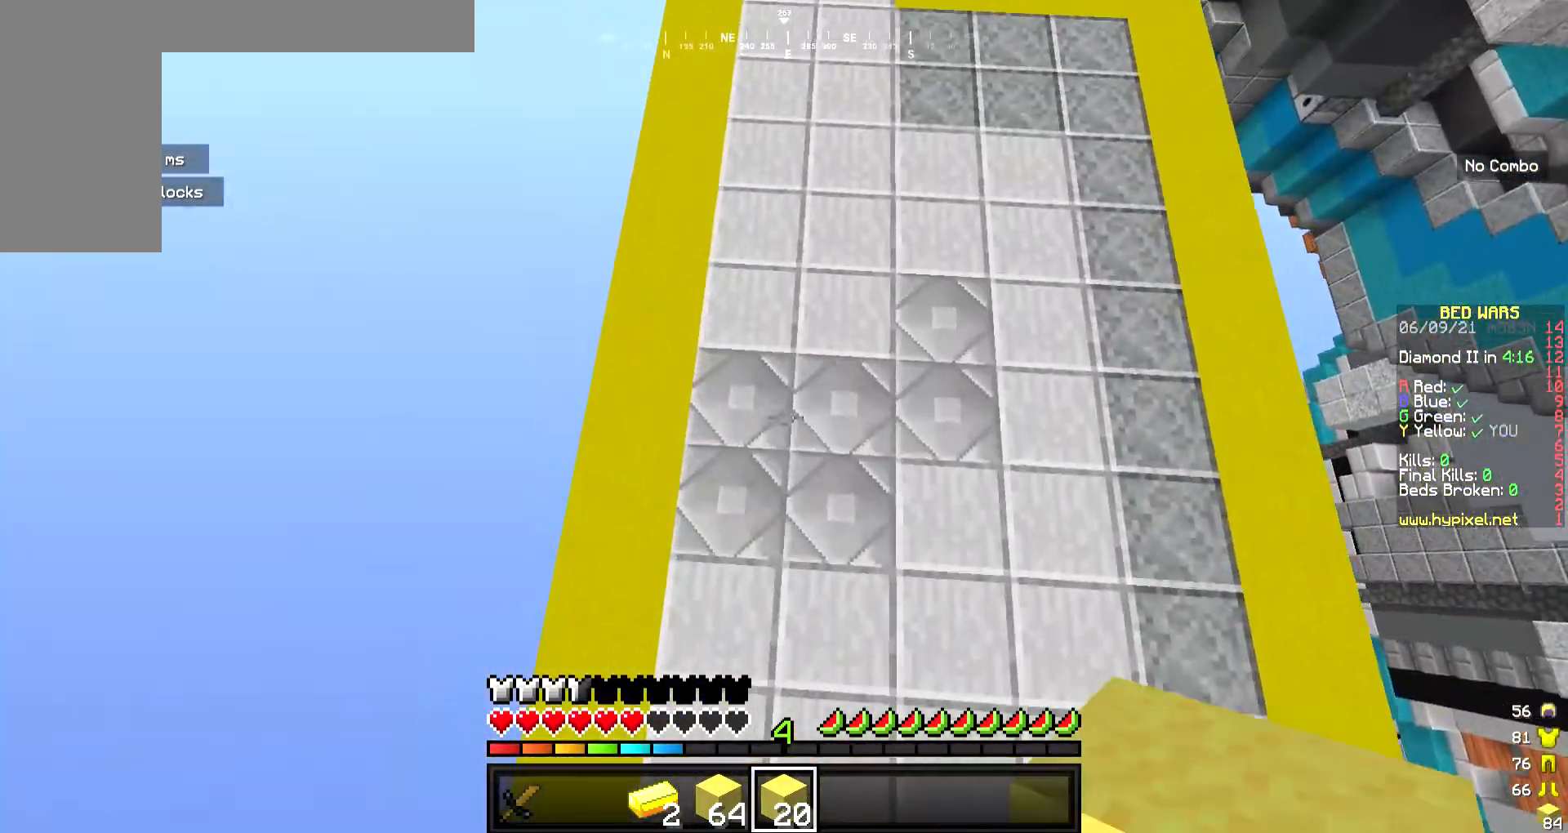
{"keys": ["w"], "mouse": [], "events": [[101, "mouse_right", "down"], [368, "mouse_right", "up"]]}
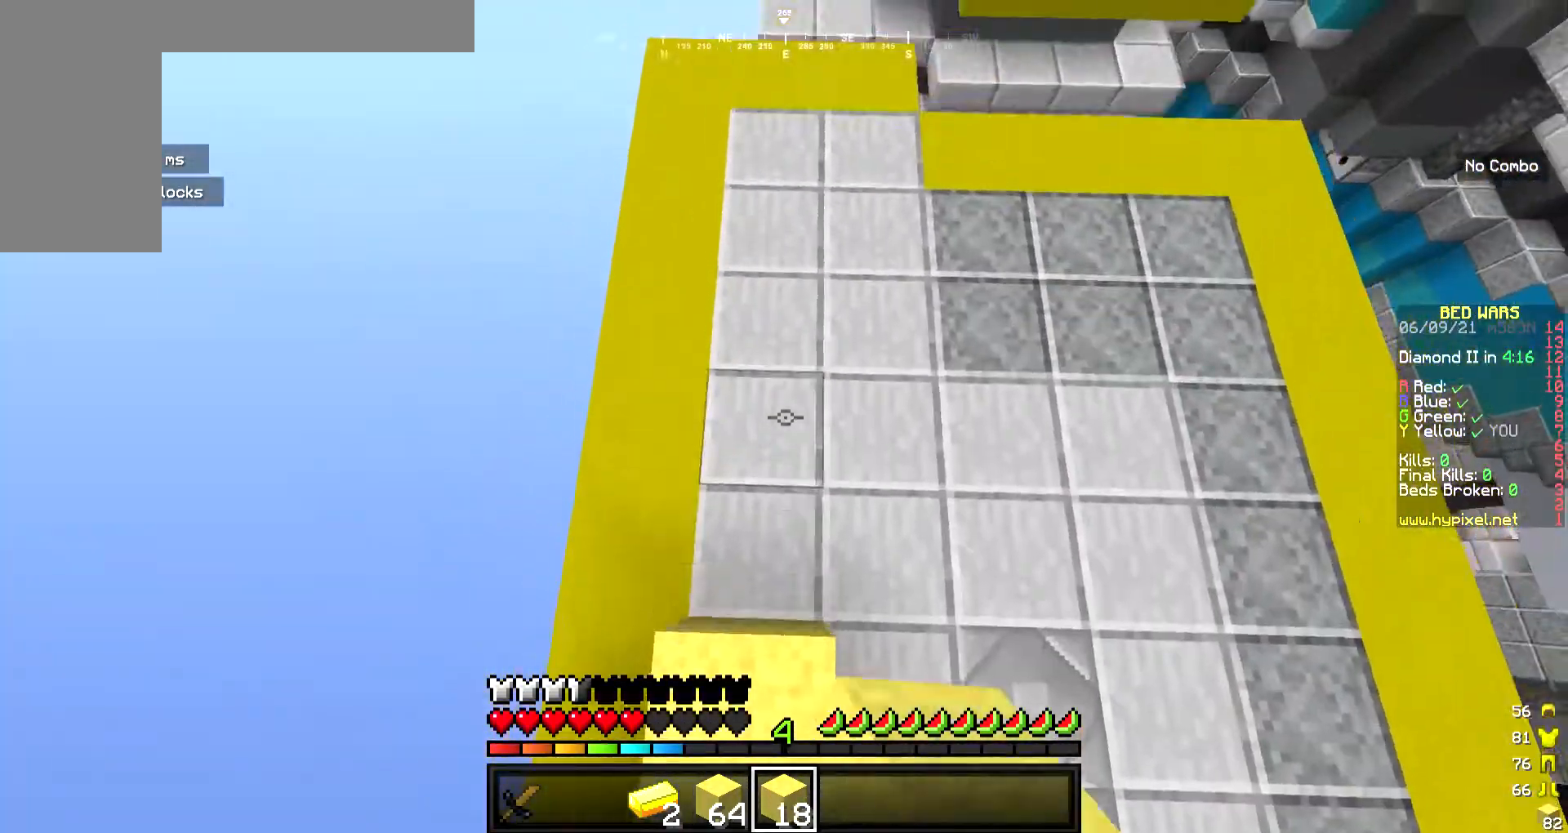
{"keys": ["w"], "mouse": [], "events": [[33, "mouse_right", "down"], [267, "mouse_right", "up"]]}
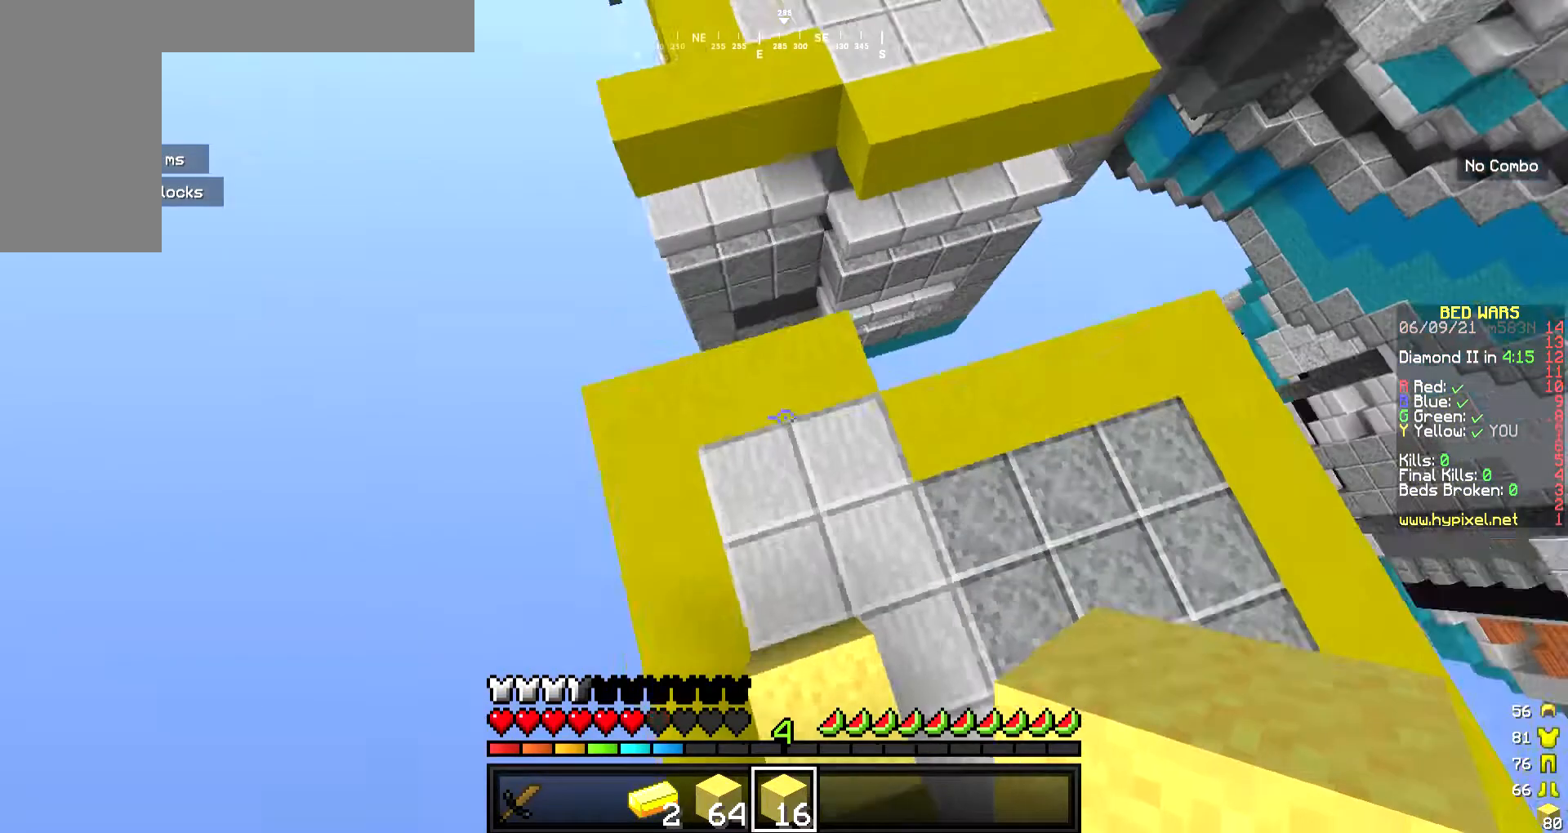
{"keys": ["w"], "mouse": [], "events": [[101, "mouse_right", "down"], [268, "mouse_right", "up"]]}
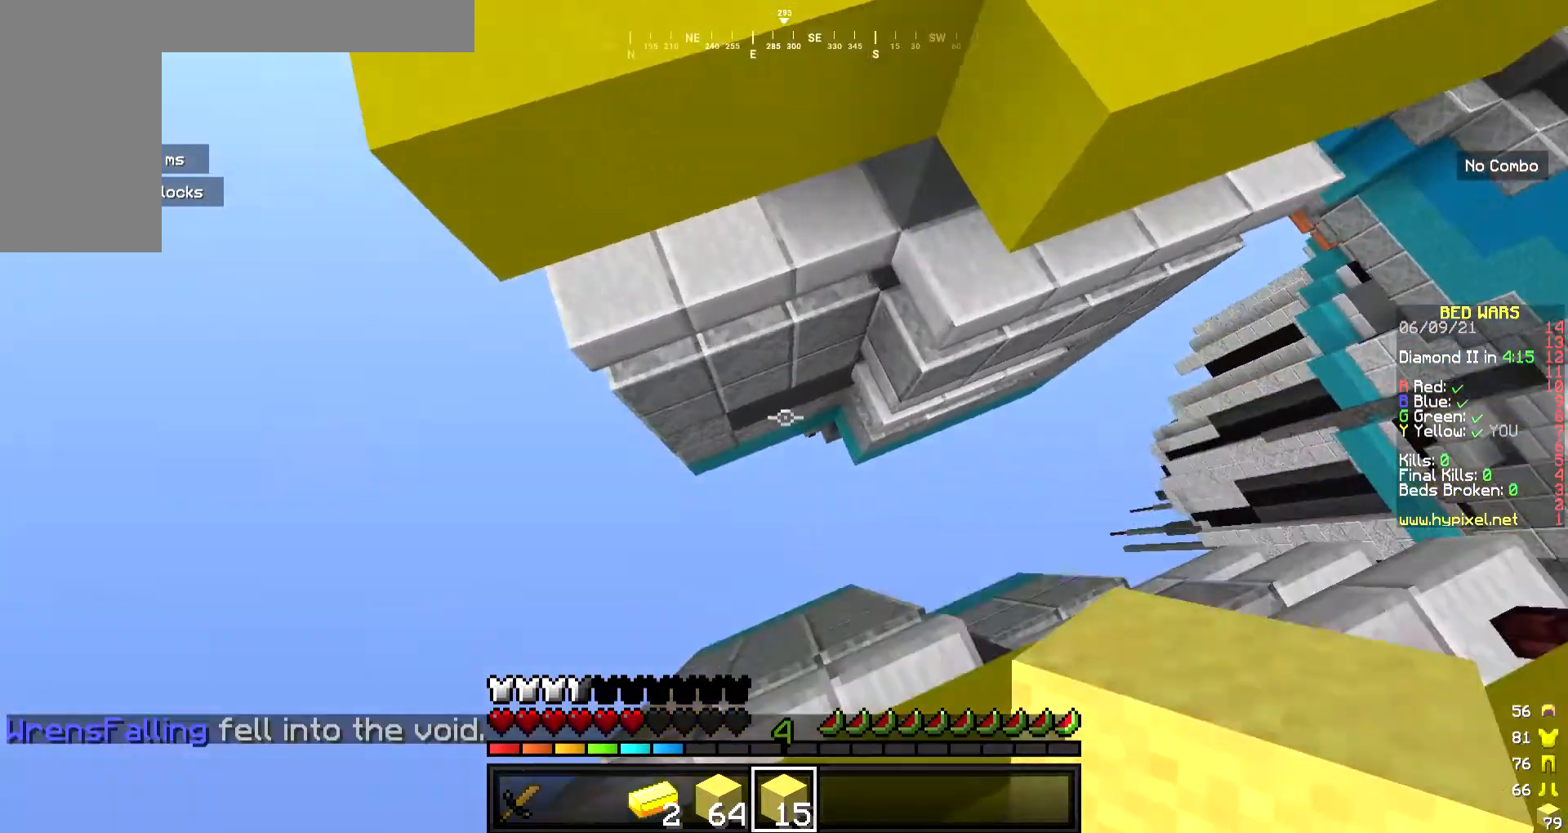
{"keys": ["w"], "mouse": [], "events": [[134, "mouse_right", "down"], [334, "mouse_right", "up"]]}
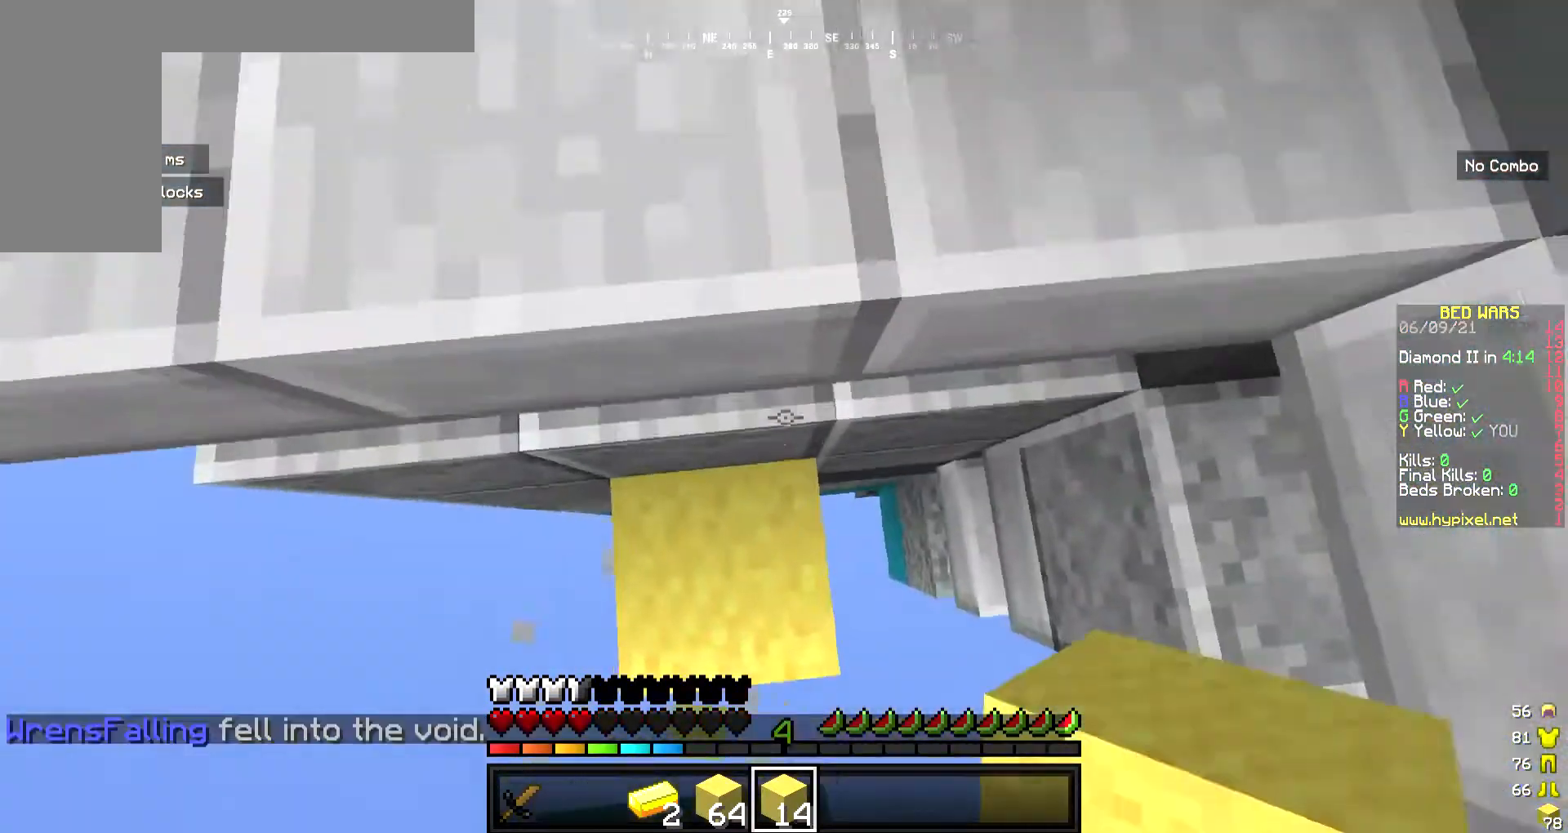
{"keys": ["w"], "mouse": ["right"], "events": [[33, "mouse_right", "down"], [301, "mouse_right", "up"], [301, "w", "up"], [334, "mouse_right", "down"], [334, "w", "down"]]}
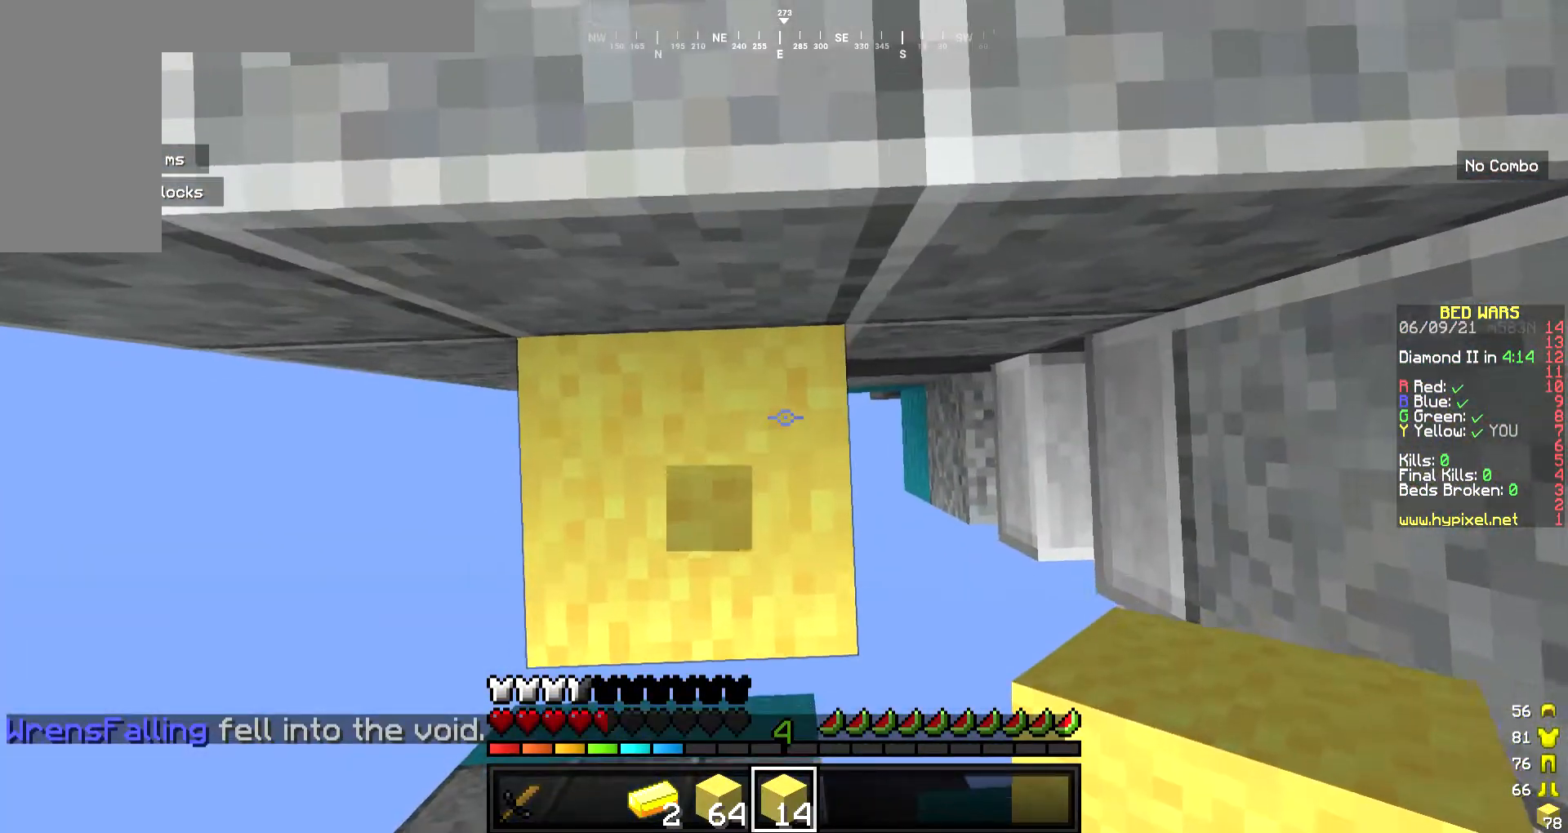
{"keys": ["a", "w"], "mouse": ["right"], "events": [[101, "mouse_right", "up"], [134, "mouse_right", "down"], [435, "a", "down"]]}
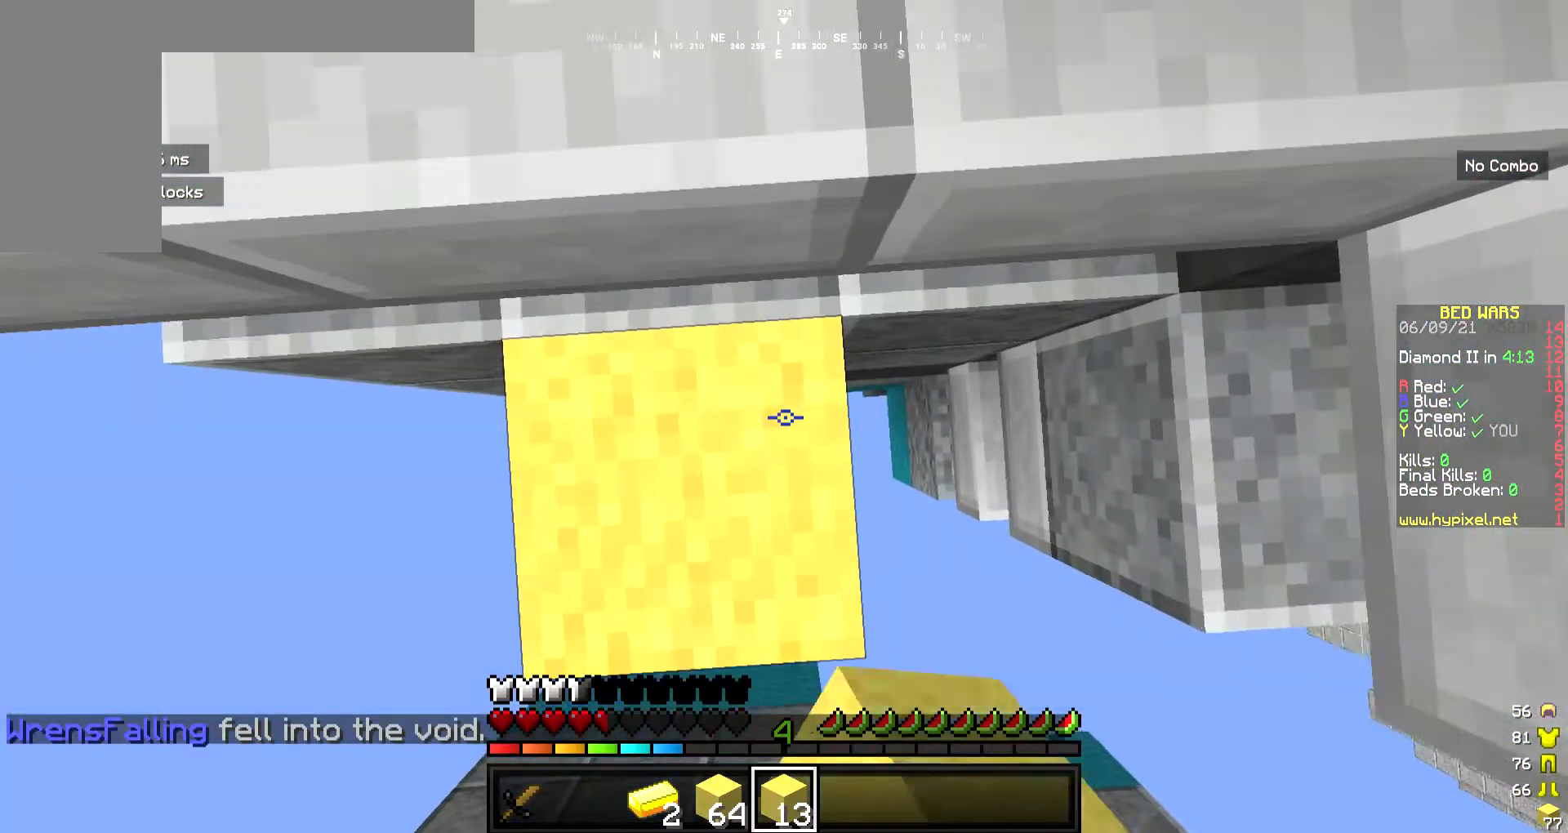
{"keys": ["a", "w"], "mouse": ["right"], "events": [[33, "a", "up"], [501, "a", "down"]]}